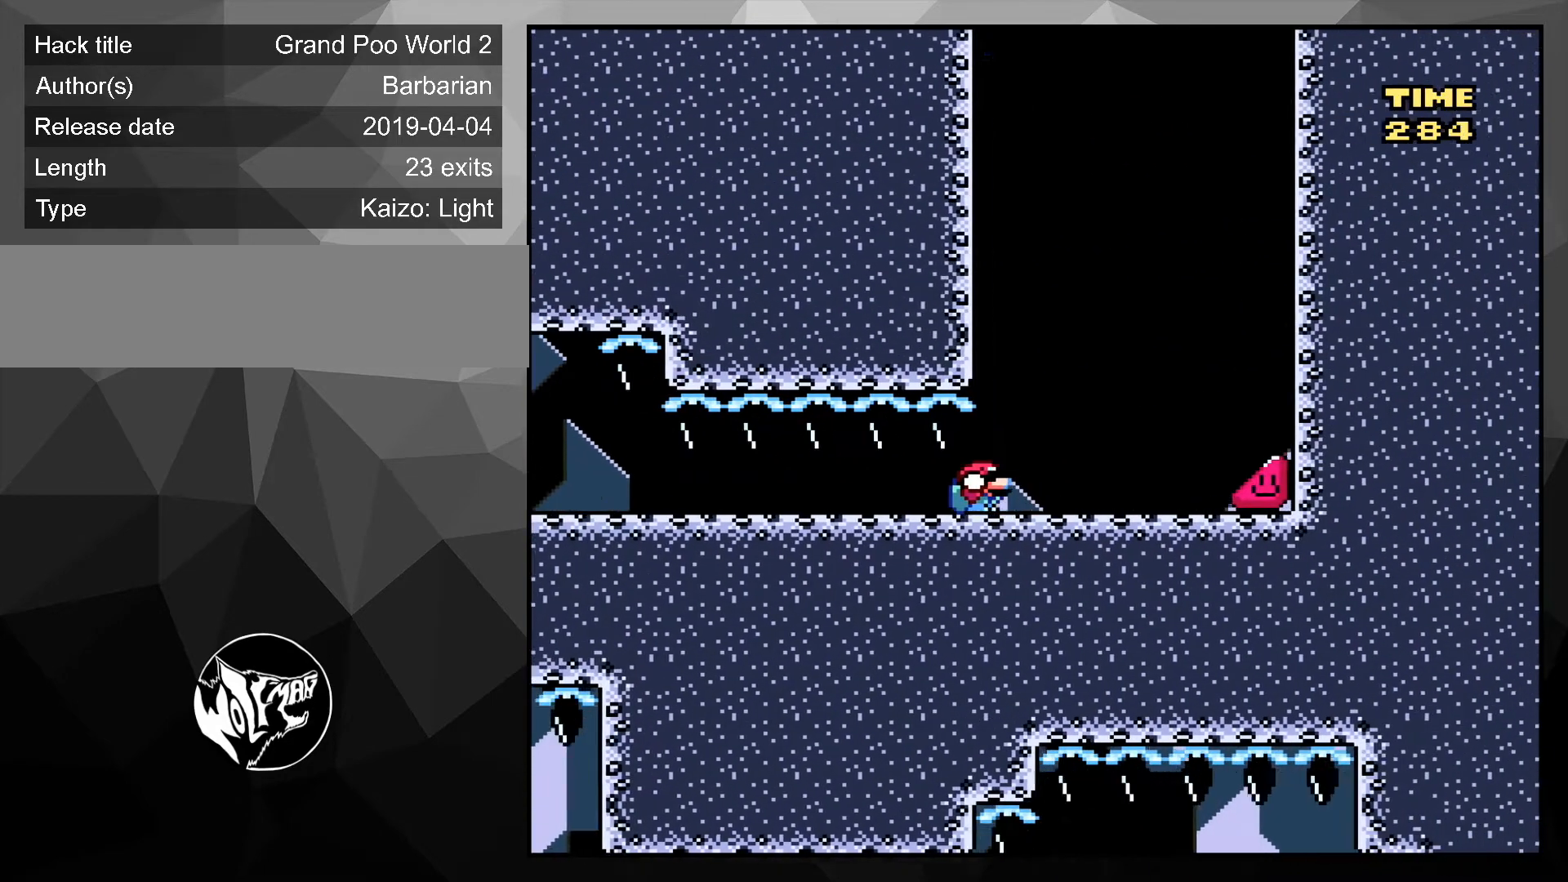
Gameplay with a controller (Nintendo layout); each line is a JSON object with the inputs held at the frame after it. "events" lists button and stick changes between this image and that frame as [ms after this image, input, new state], when the widget could be followed in between. Not read: L3 R3.
{"buttons": ["X", "DPAD_RIGHT"], "events": [[367, "Y", "up"], [433, "X", "down"]]}
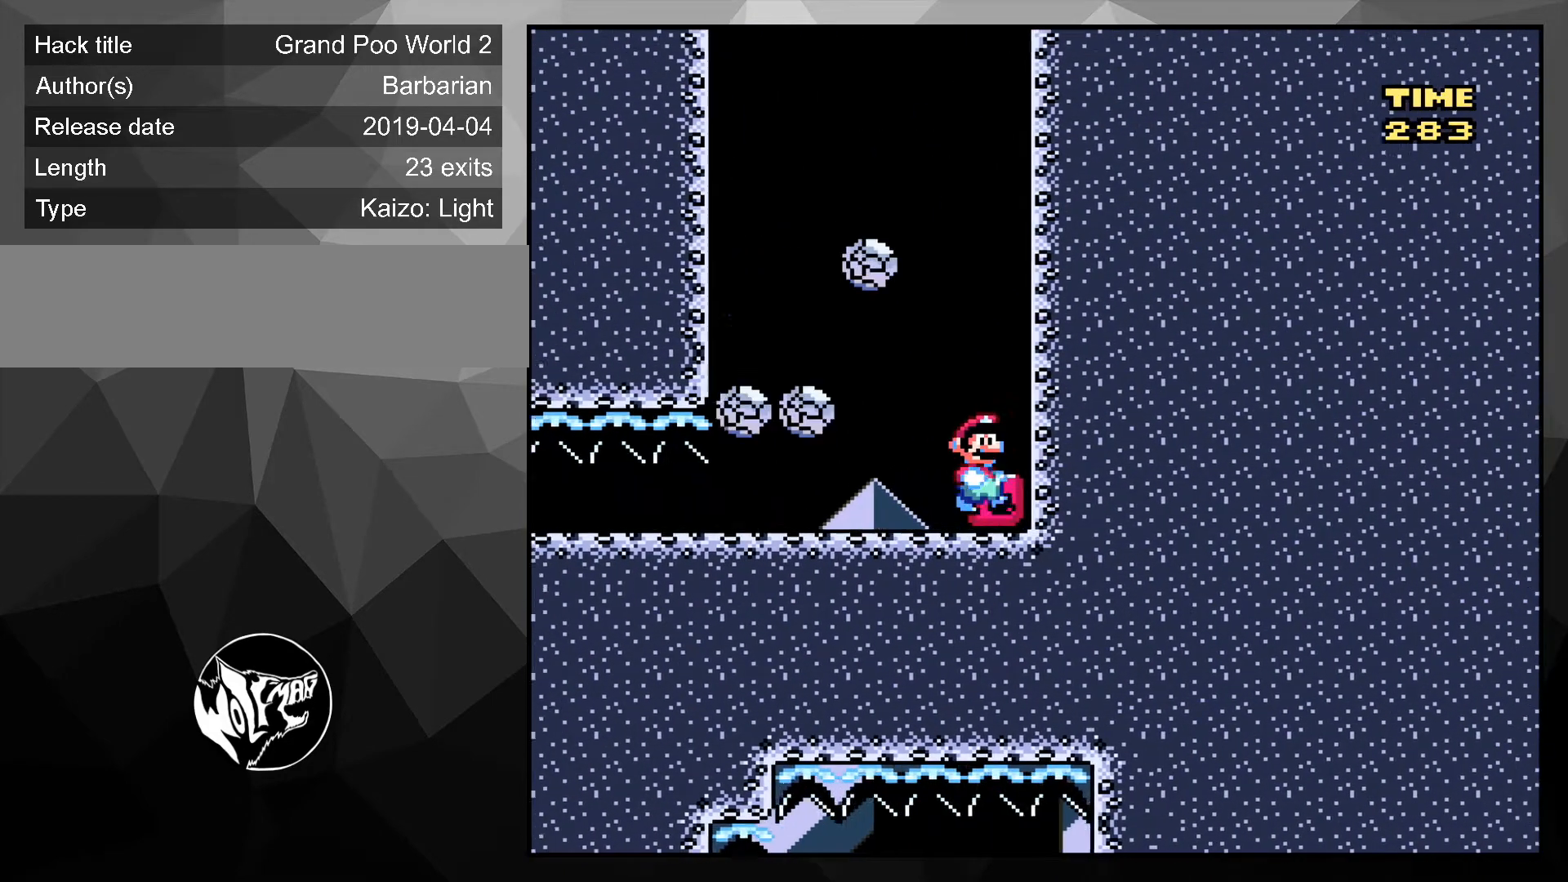
{"buttons": ["X", "DPAD_RIGHT"], "events": []}
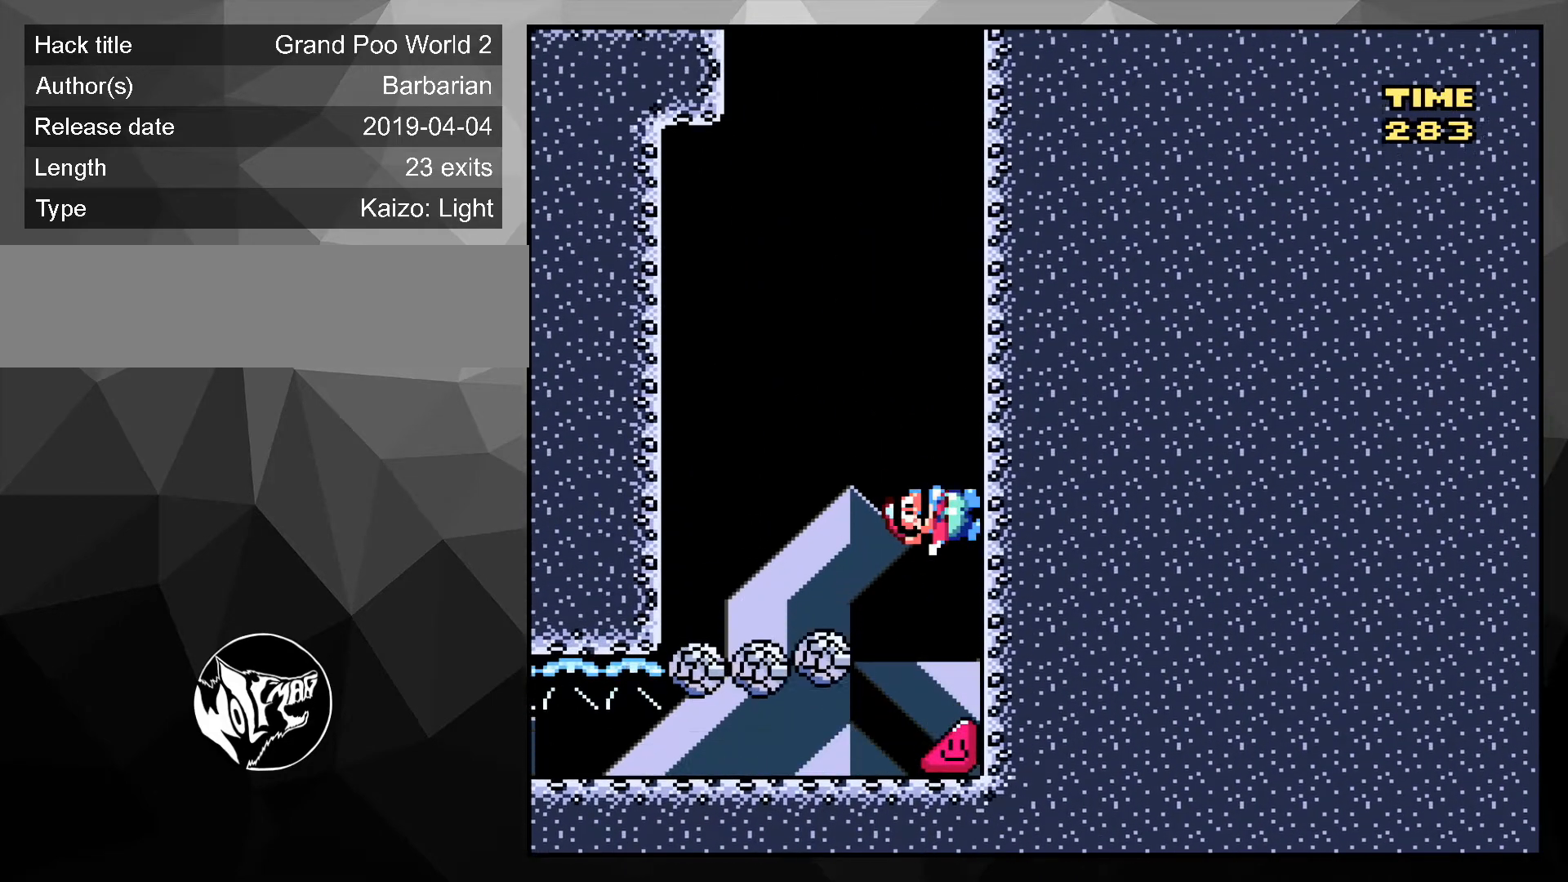
{"buttons": ["X", "DPAD_RIGHT"], "events": []}
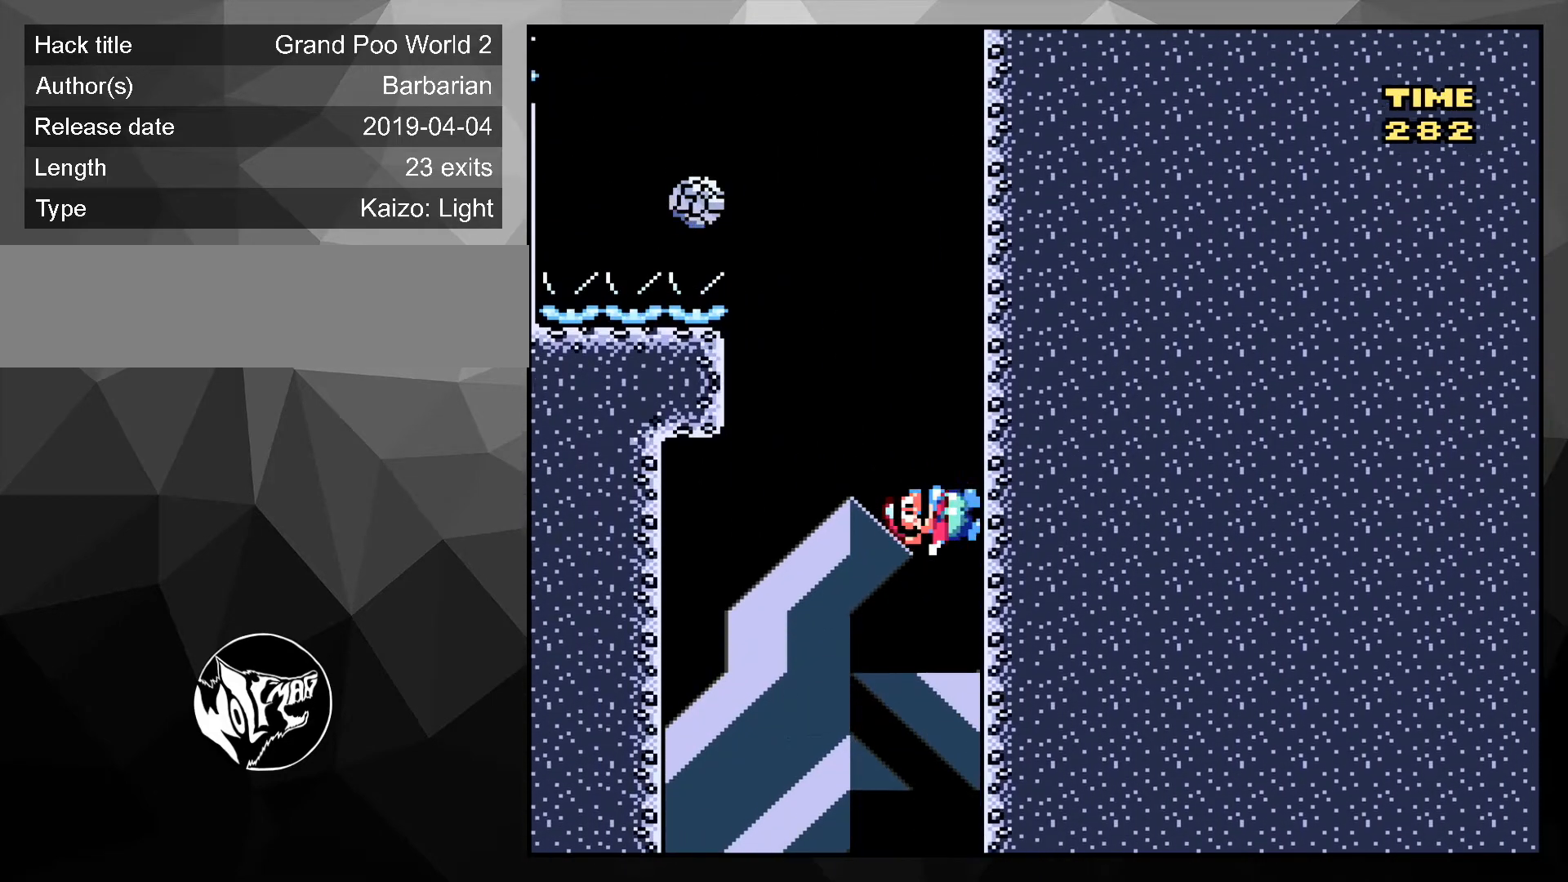
{"buttons": ["X", "DPAD_RIGHT"], "events": []}
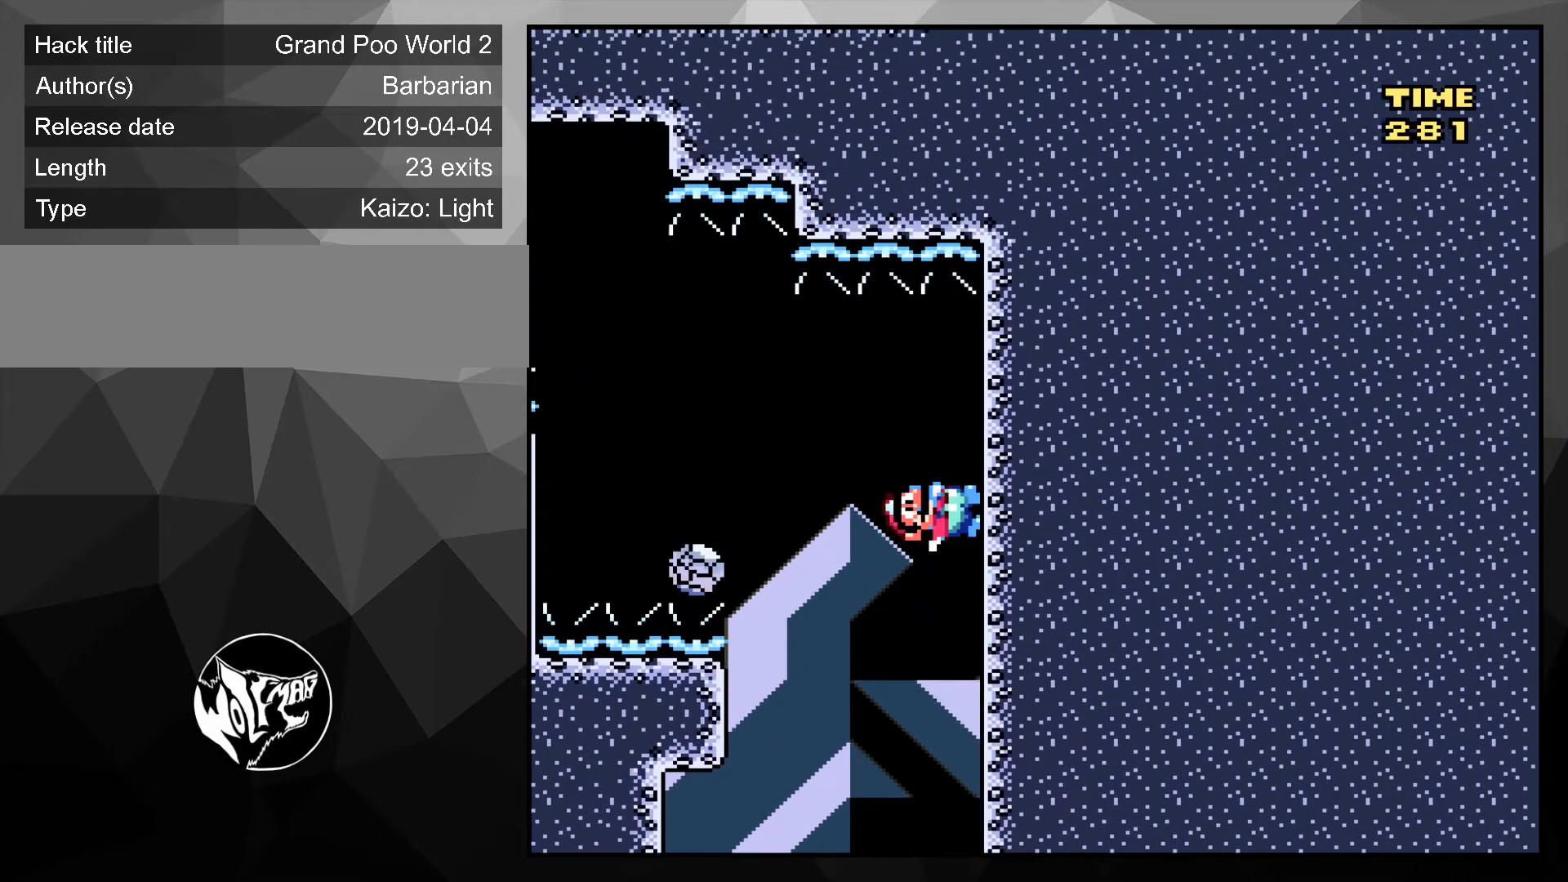
{"buttons": ["A", "X", "DPAD_LEFT"], "events": [[100, "DPAD_DOWN", "down"], [133, "A", "down"], [133, "DPAD_RIGHT", "up"], [167, "DPAD_DOWN", "up"], [167, "DPAD_LEFT", "down"]]}
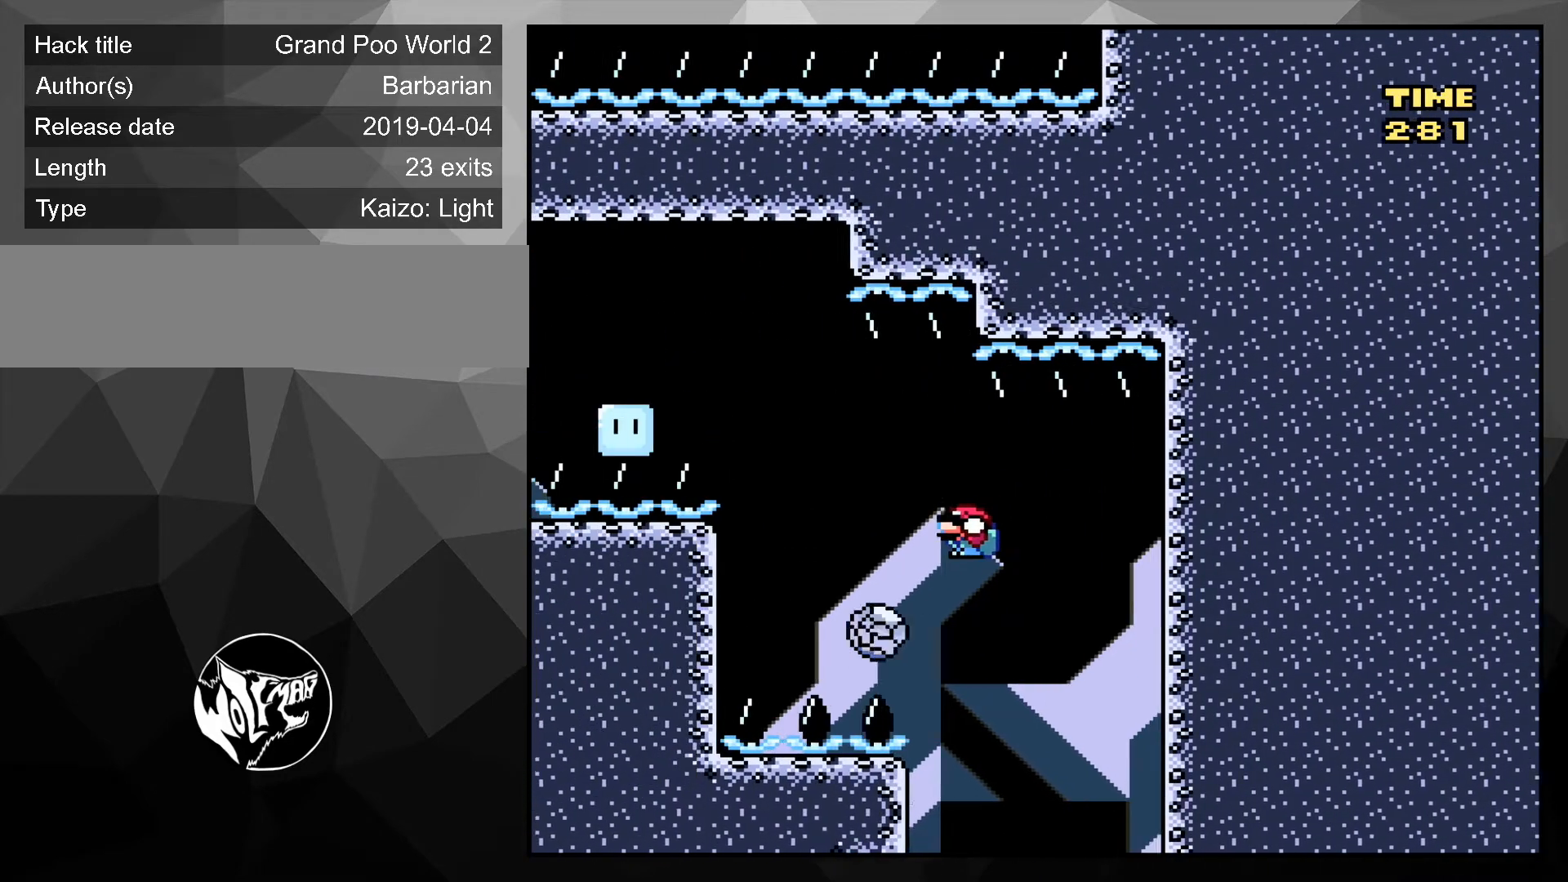
{"buttons": ["A", "X", "DPAD_LEFT"], "events": []}
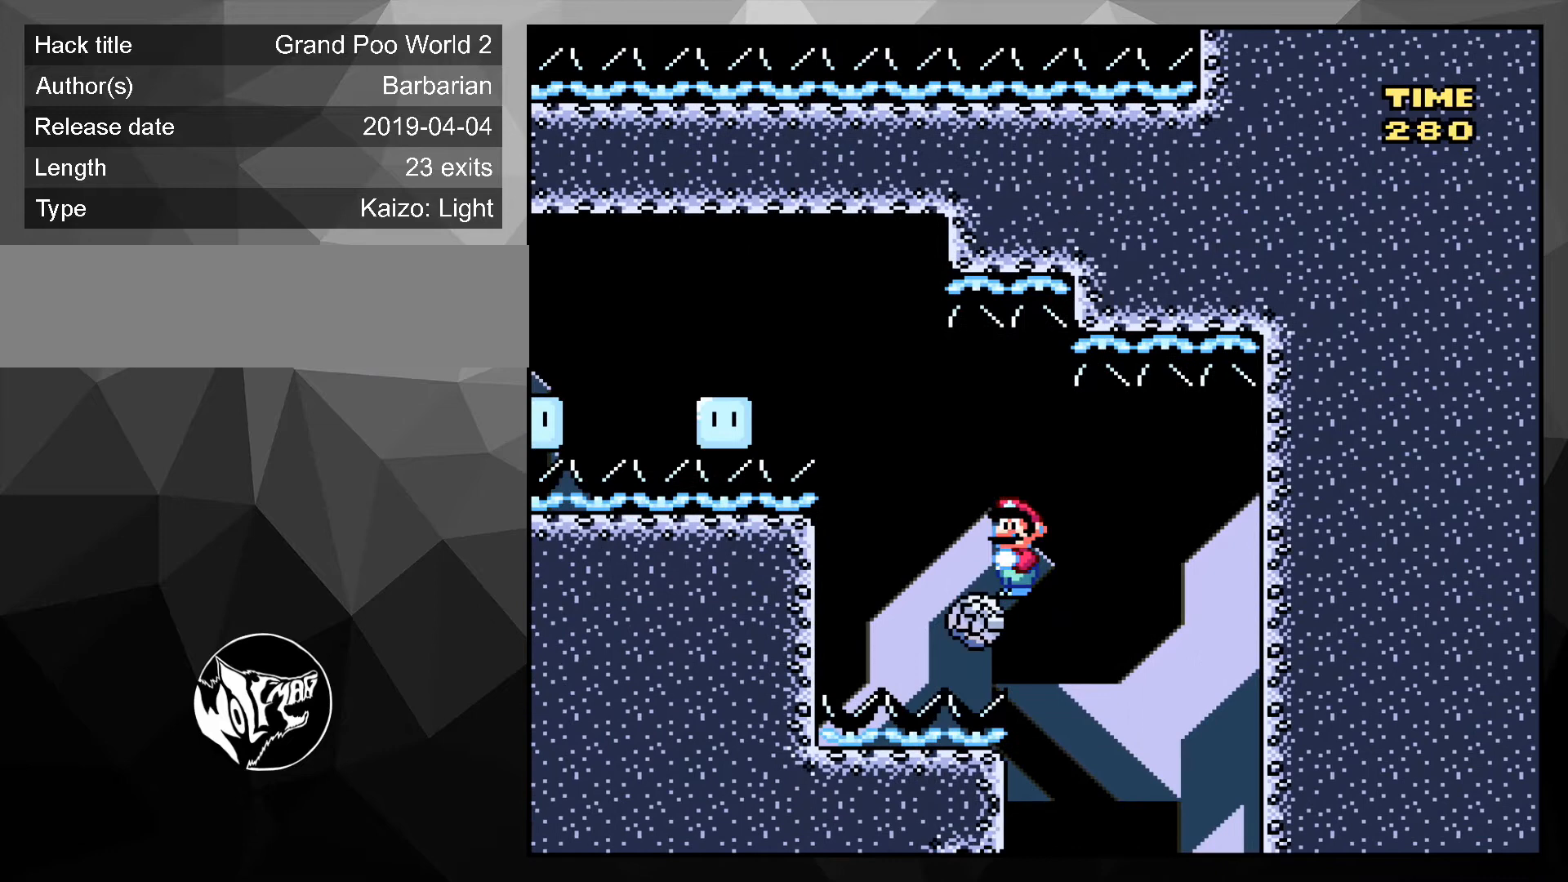
{"buttons": ["A", "X", "DPAD_LEFT"], "events": []}
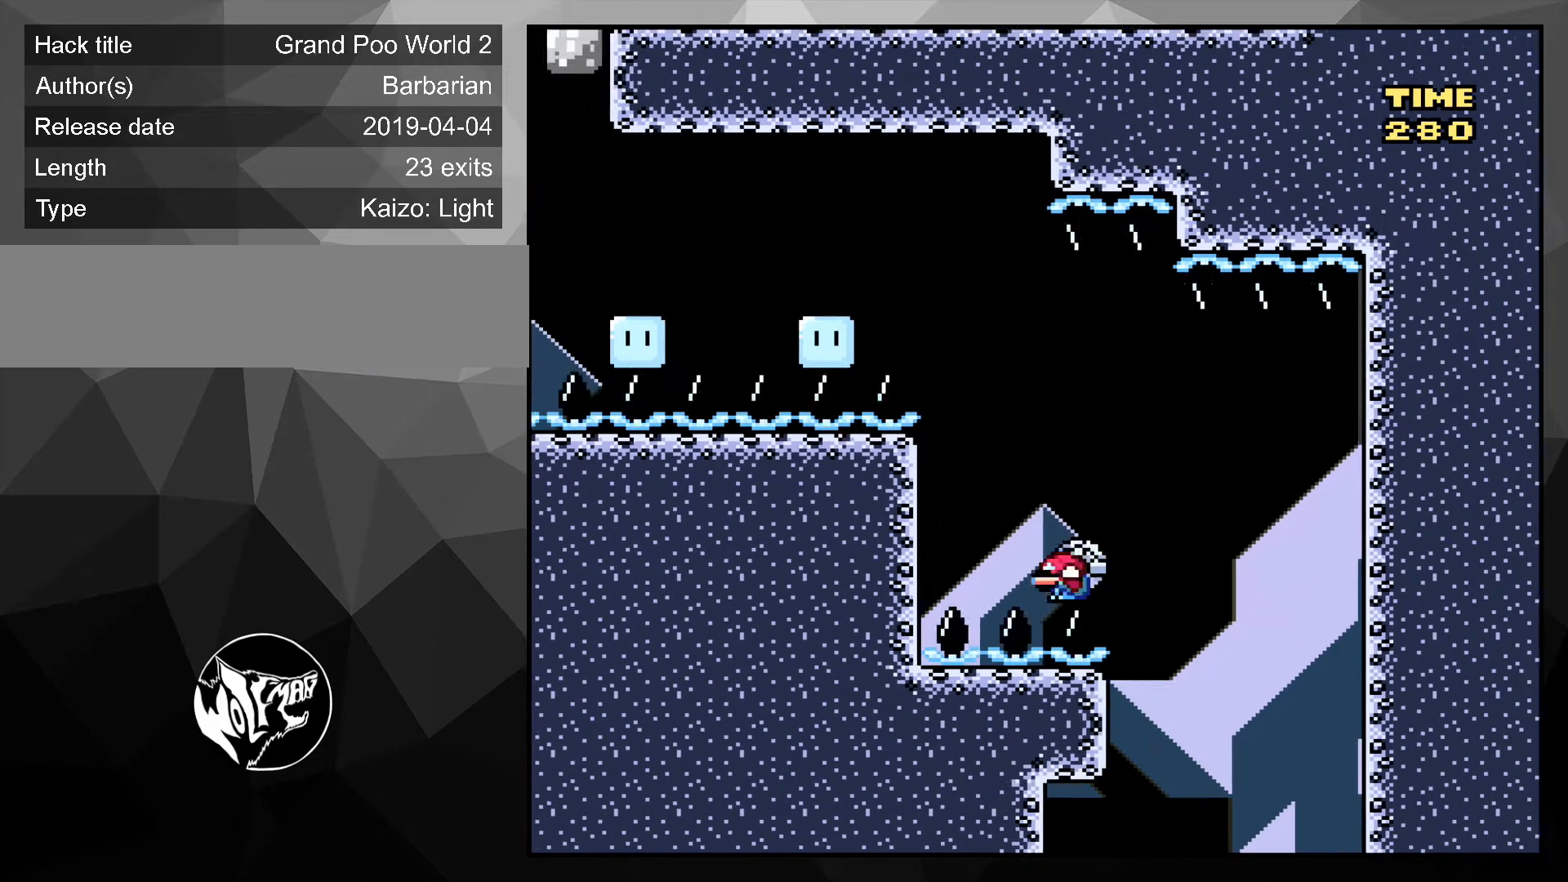
{"buttons": ["X"], "events": [[333, "A", "up"], [333, "DPAD_LEFT", "up"]]}
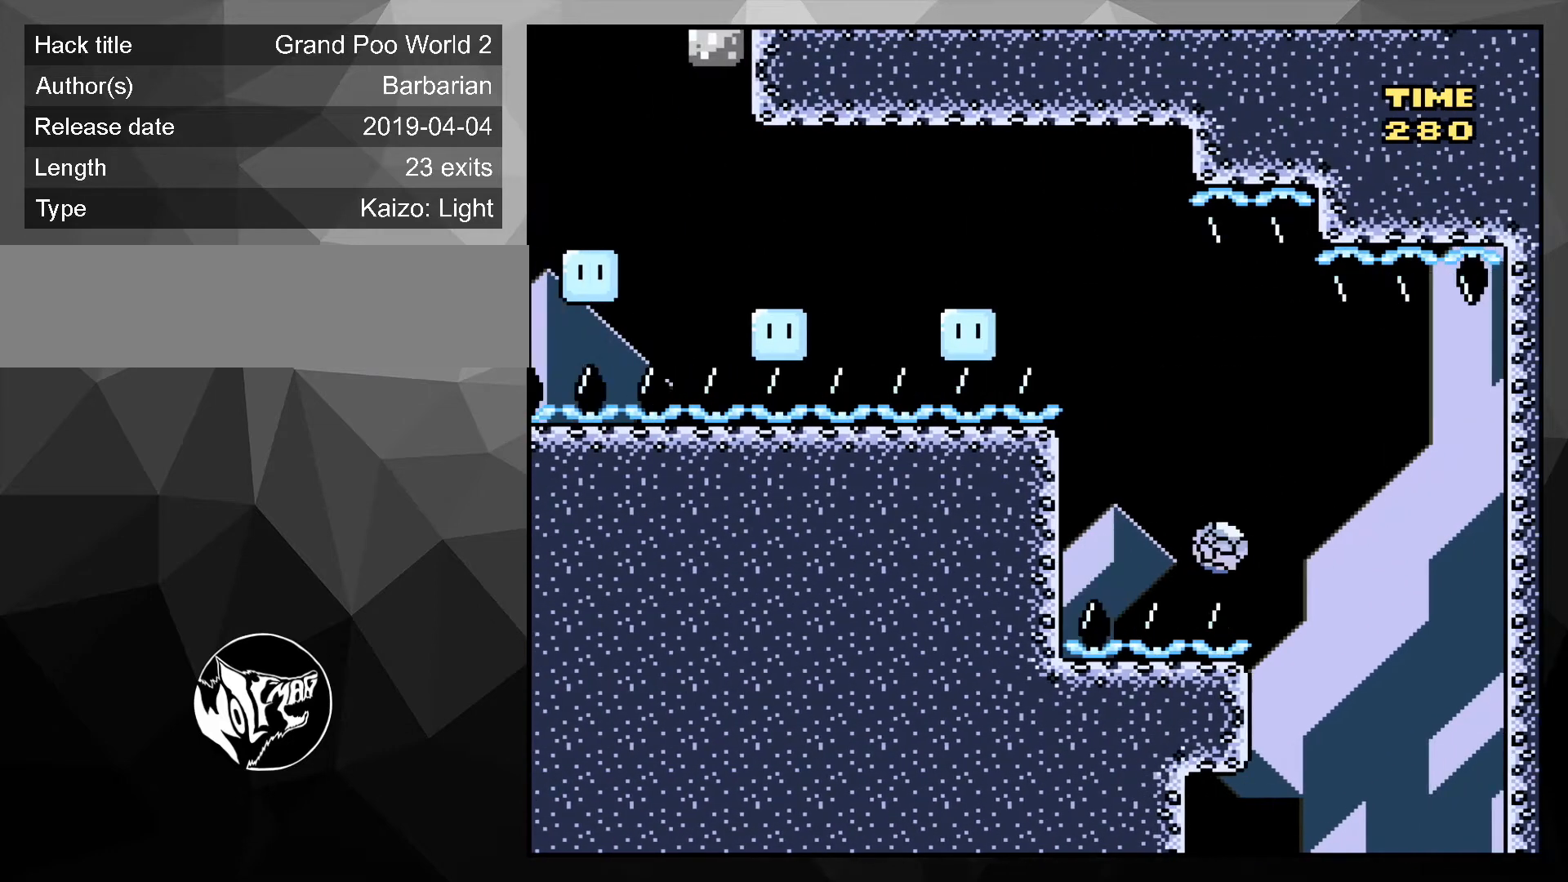
{"buttons": ["X"], "events": []}
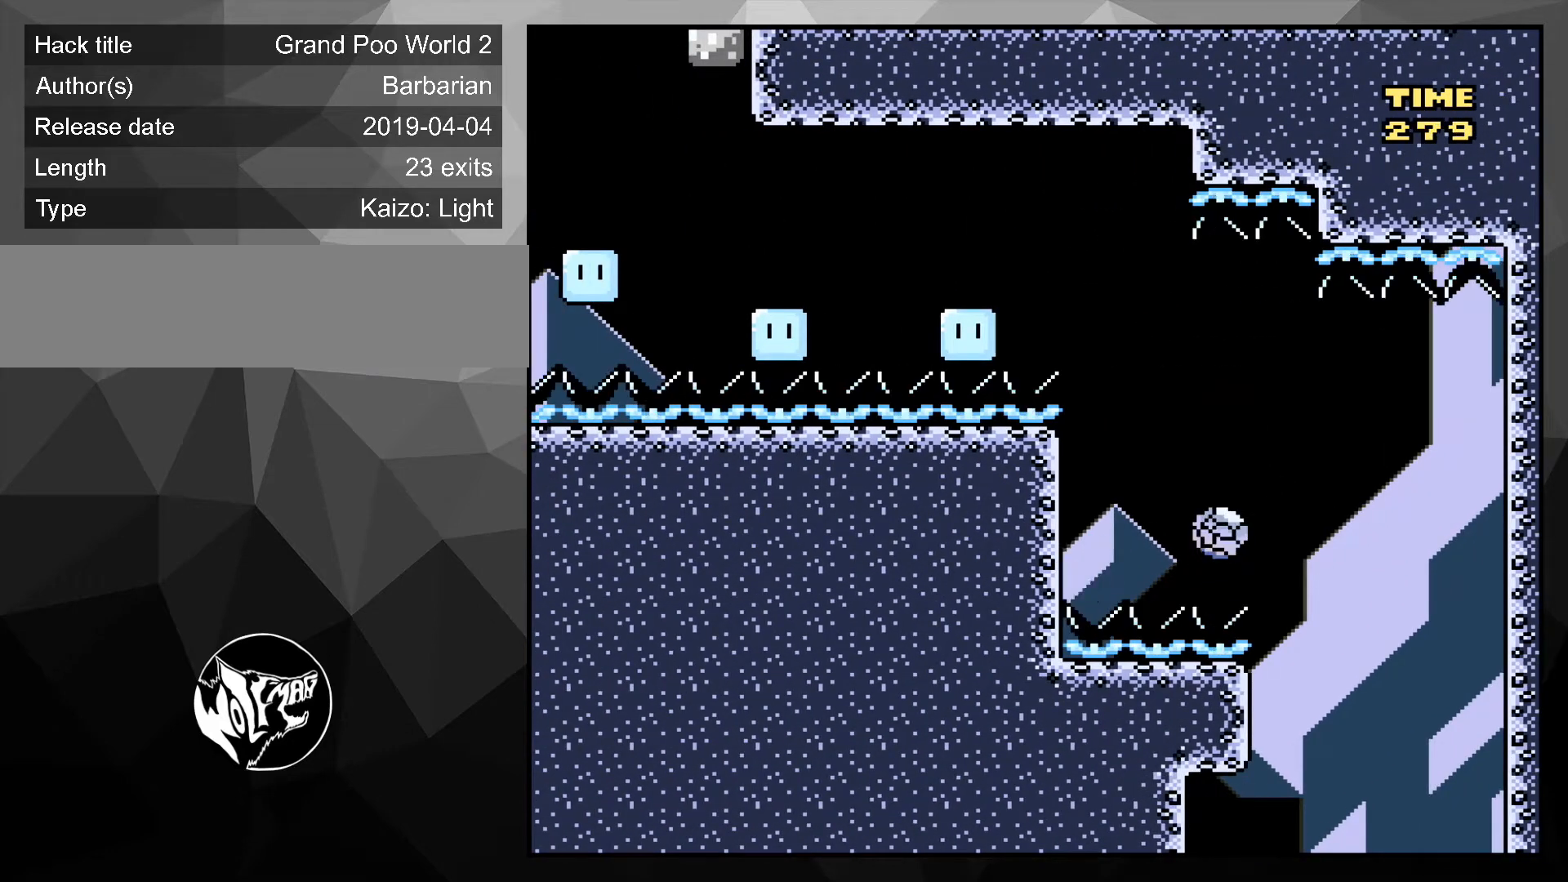
{"buttons": ["X"], "events": []}
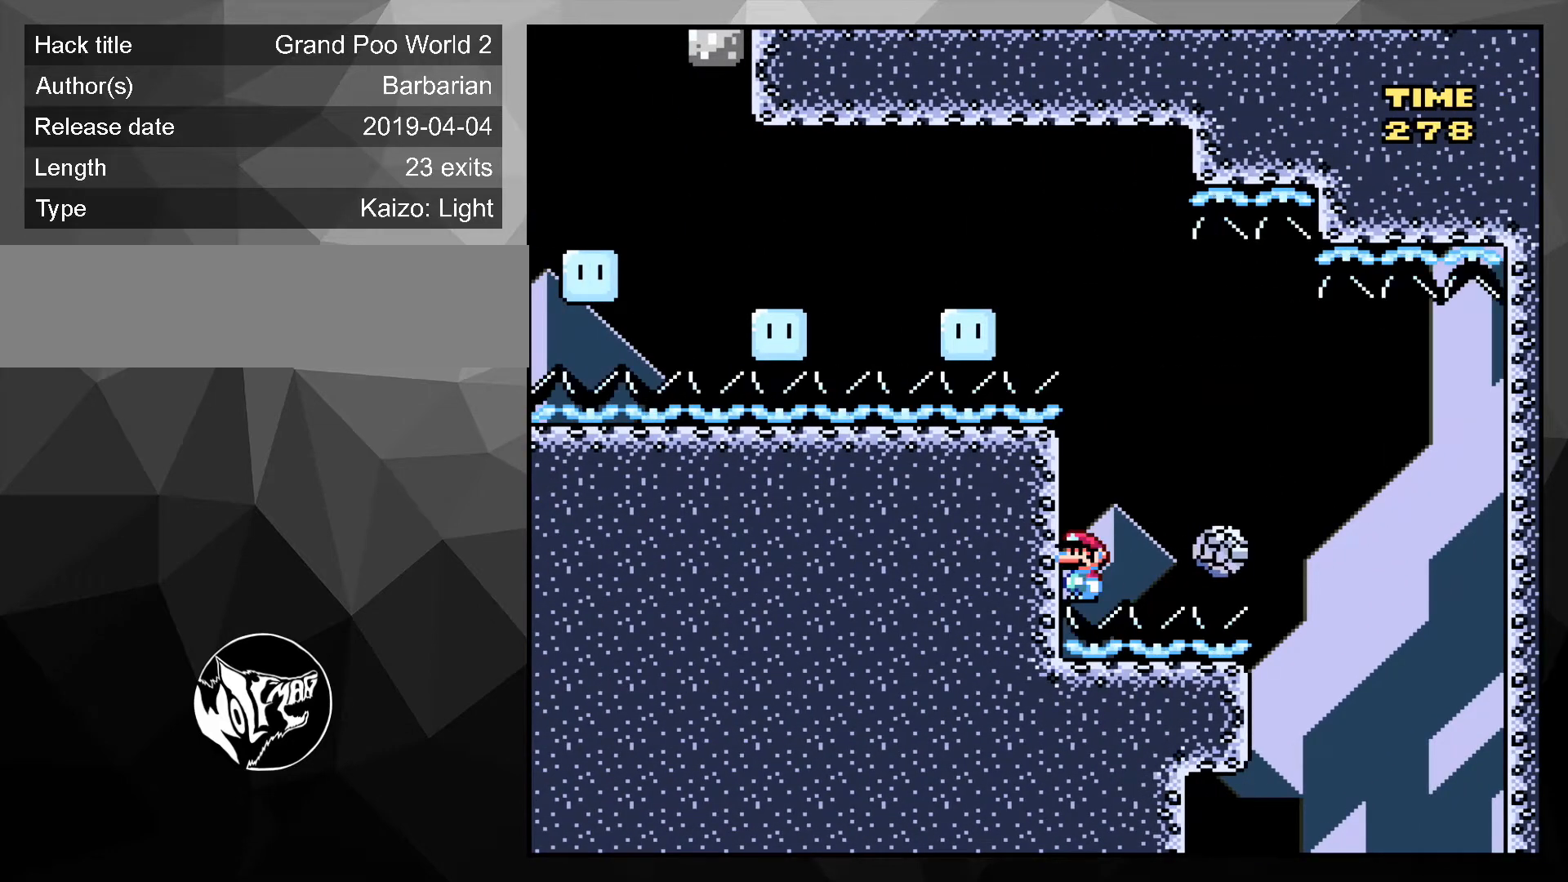
{"buttons": ["X"], "events": []}
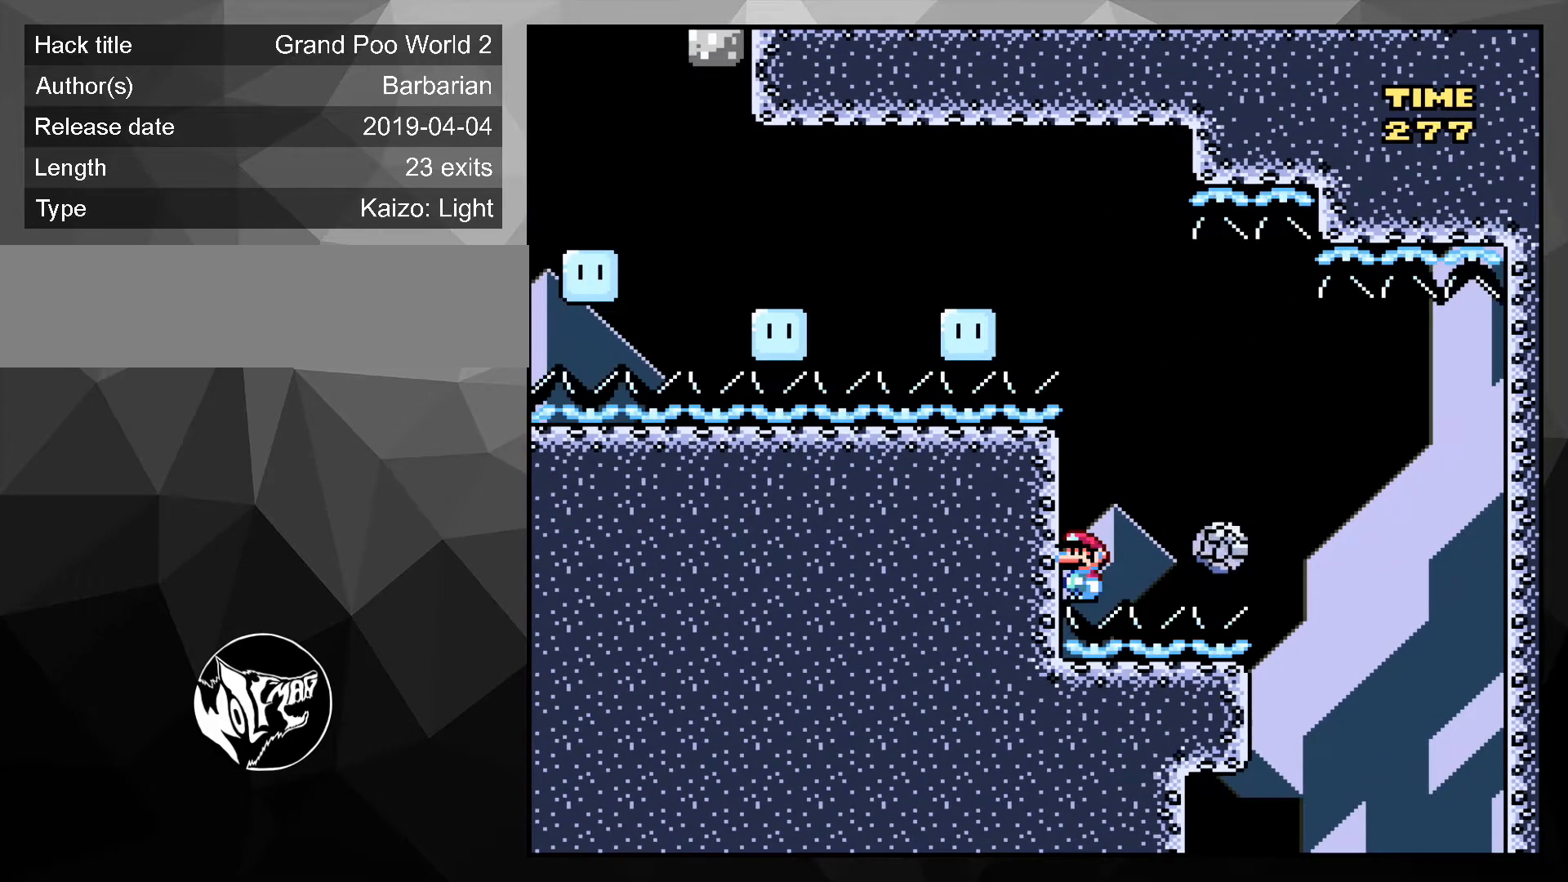
{"buttons": ["X"], "events": []}
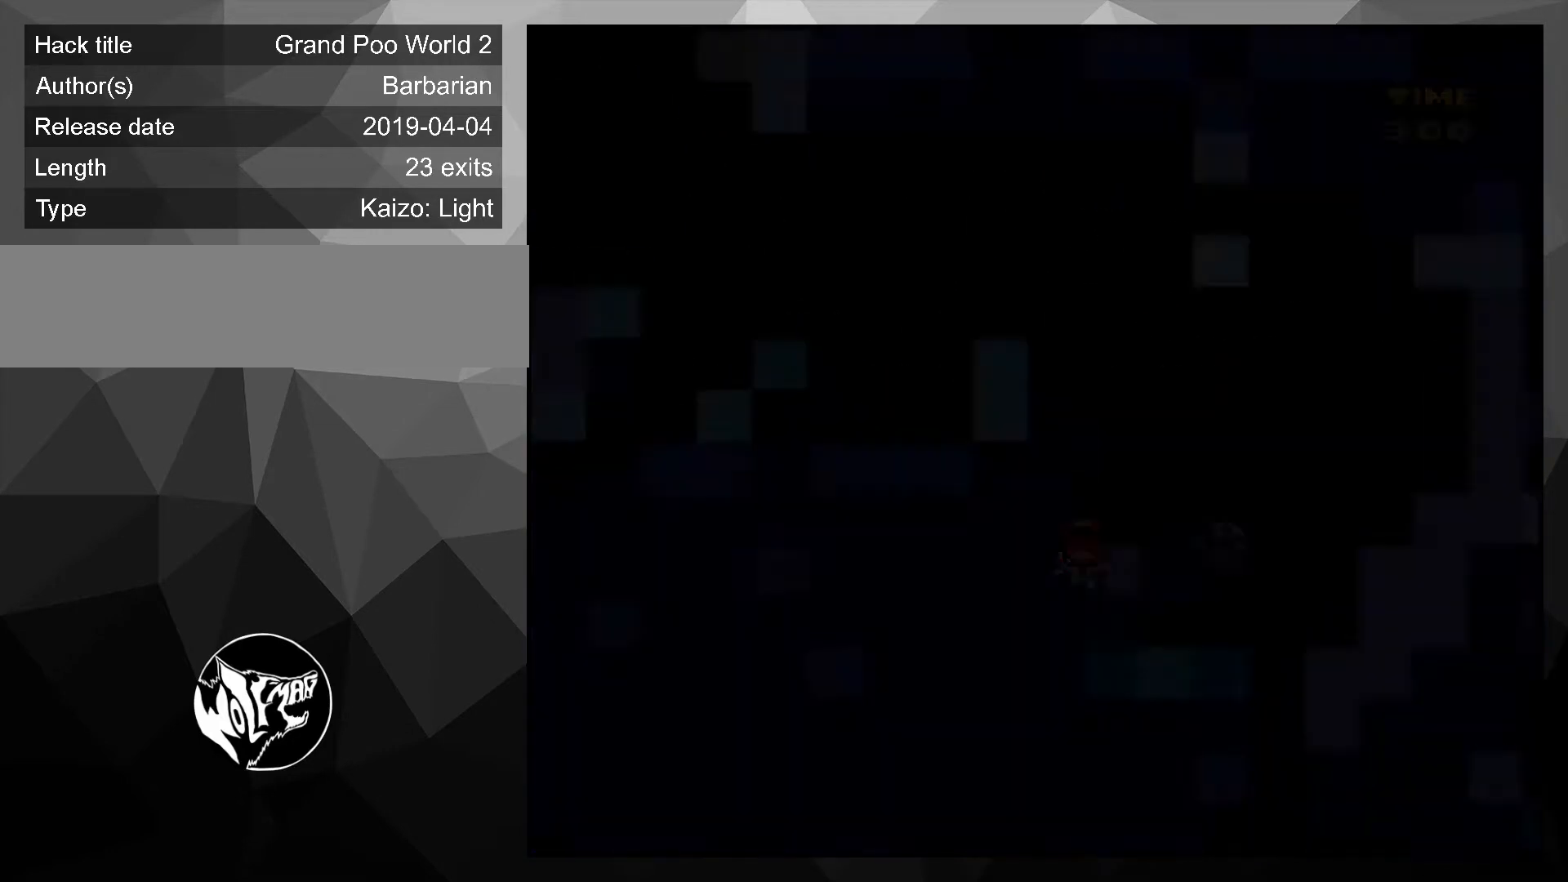
{"buttons": ["Y", "DPAD_DOWN", "DPAD_RIGHT"], "events": [[300, "DPAD_DOWN", "down"], [300, "DPAD_RIGHT", "down"], [300, "X", "up"], [300, "Y", "down"]]}
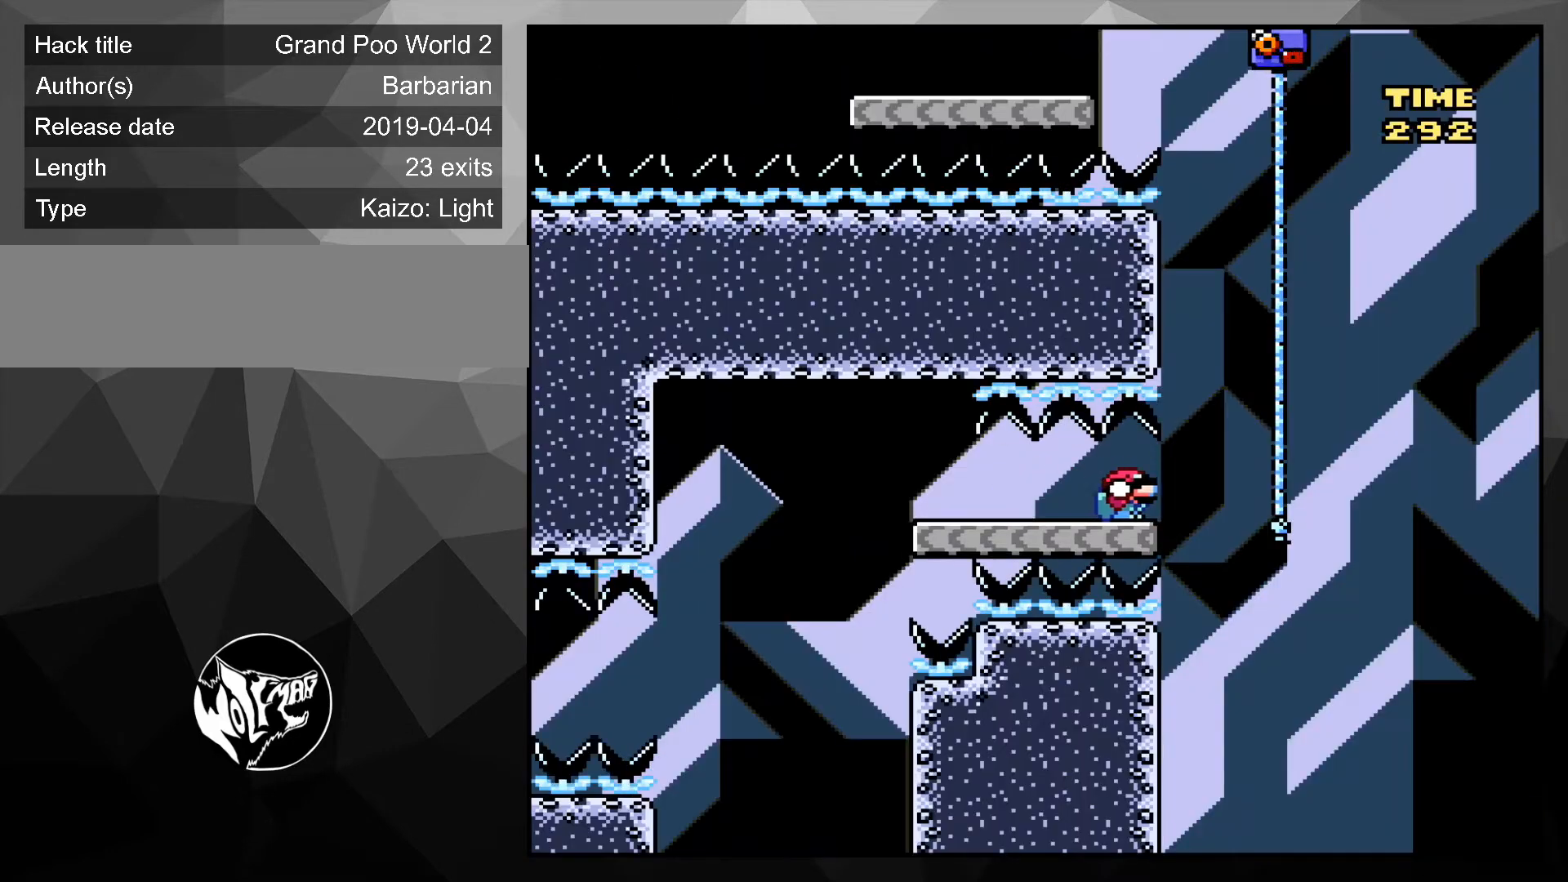
{"buttons": ["B", "Y", "DPAD_UP", "DPAD_RIGHT"], "events": [[67, "B", "down"], [67, "DPAD_RIGHT", "up"], [100, "DPAD_DOWN", "up"], [100, "DPAD_LEFT", "down"], [333, "DPAD_LEFT", "up"], [367, "DPAD_RIGHT", "down"], [500, "DPAD_UP", "down"]]}
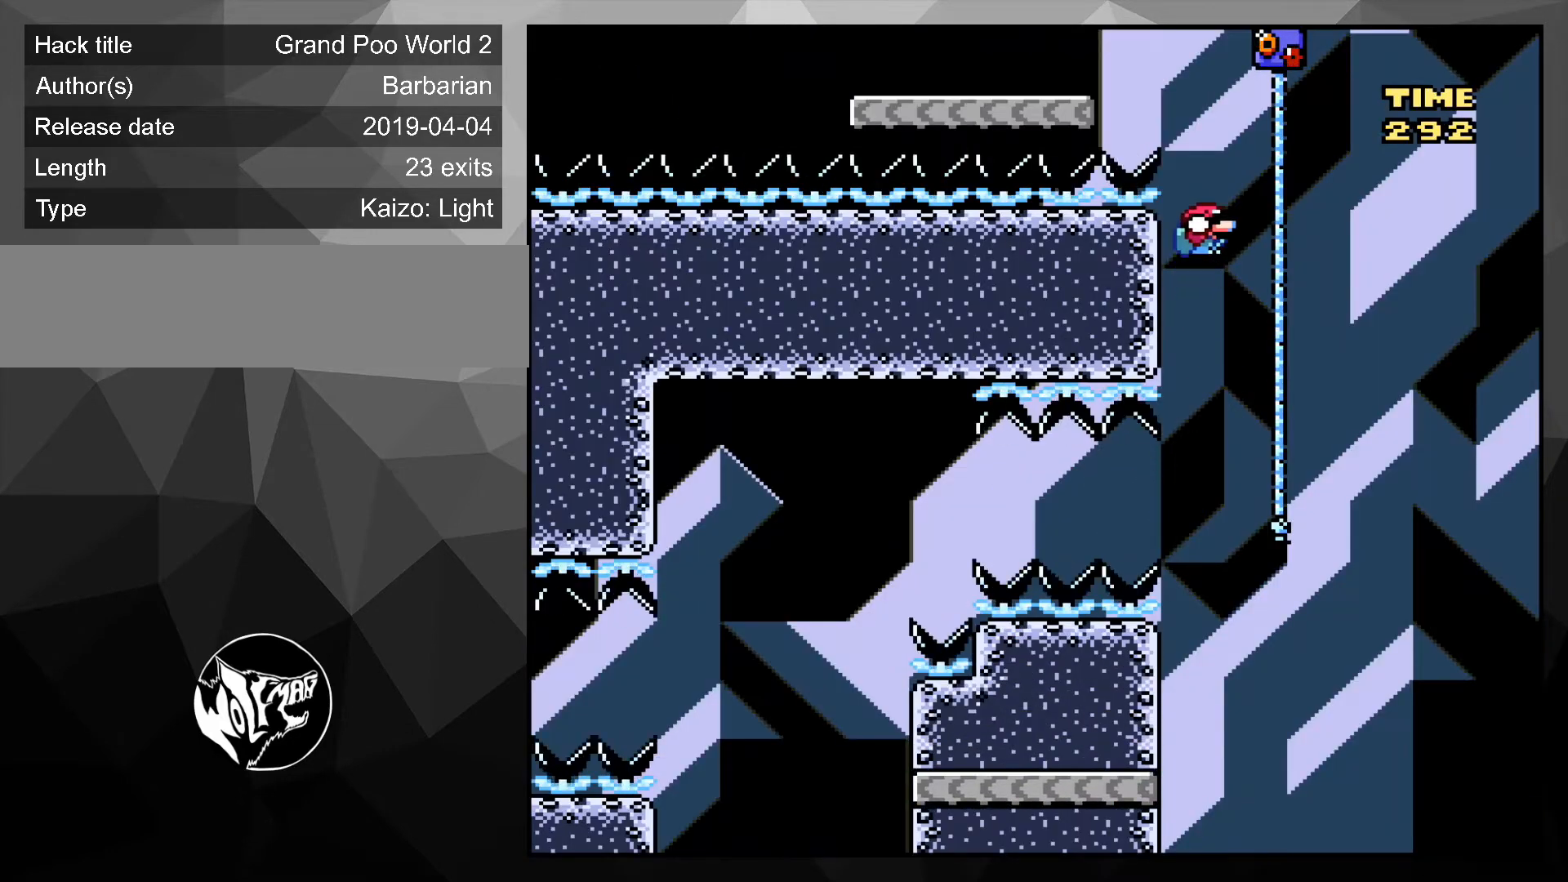
{"buttons": ["B", "Y", "DPAD_LEFT"], "events": [[100, "DPAD_RIGHT", "up"], [133, "B", "up"], [267, "B", "down"], [267, "DPAD_LEFT", "down"], [433, "DPAD_UP", "up"]]}
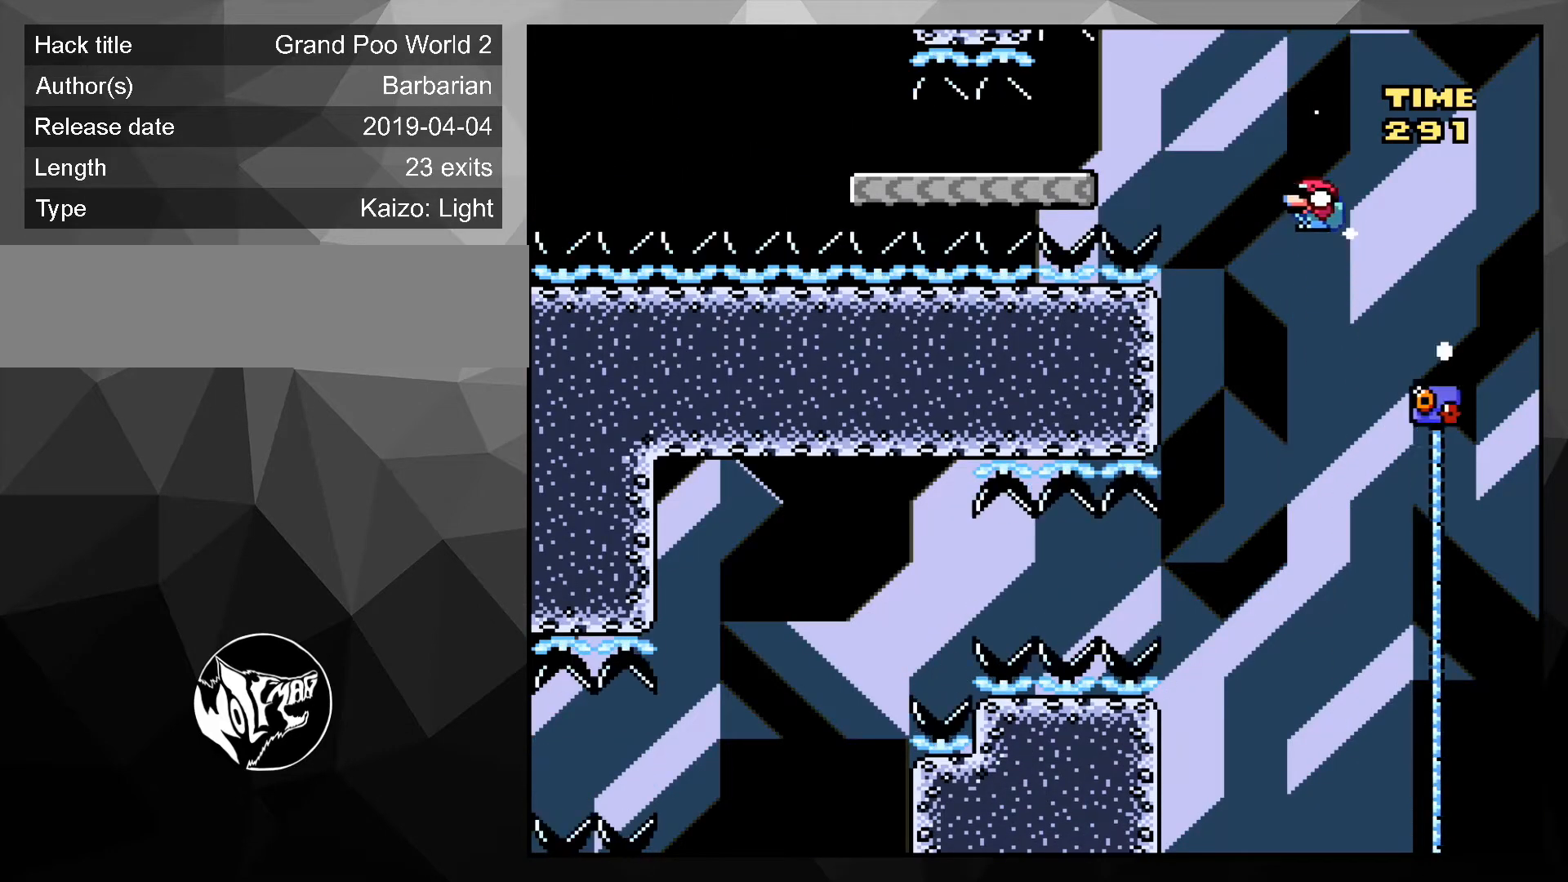
{"buttons": ["B", "Y", "DPAD_DOWN", "DPAD_LEFT"], "events": [[467, "DPAD_DOWN", "down"]]}
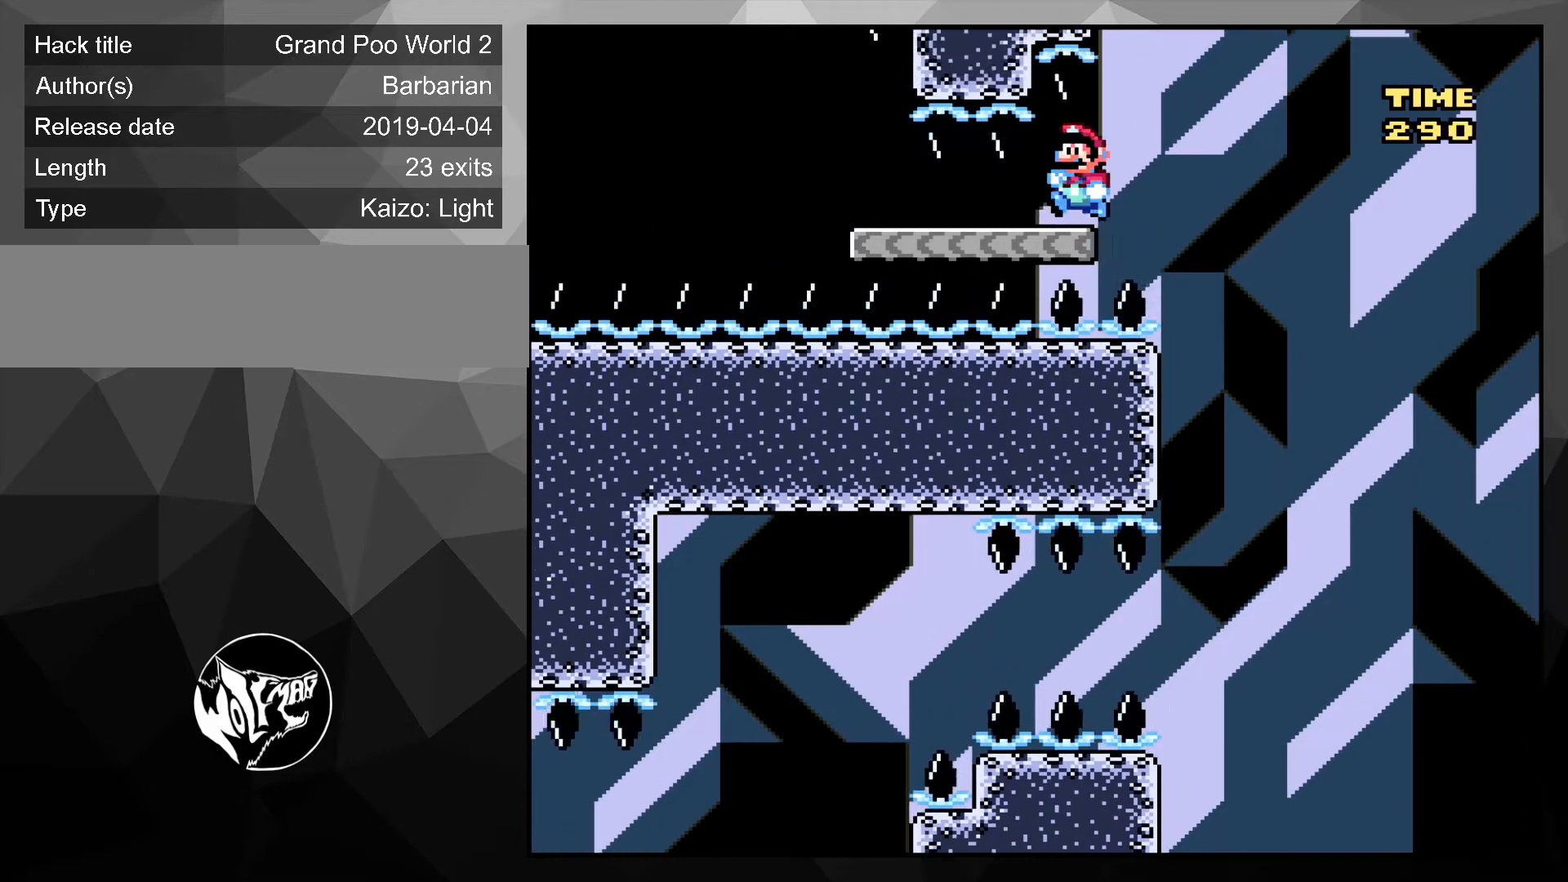
{"buttons": ["B", "Y", "DPAD_DOWN", "DPAD_LEFT"], "events": [[133, "B", "up"], [367, "B", "down"]]}
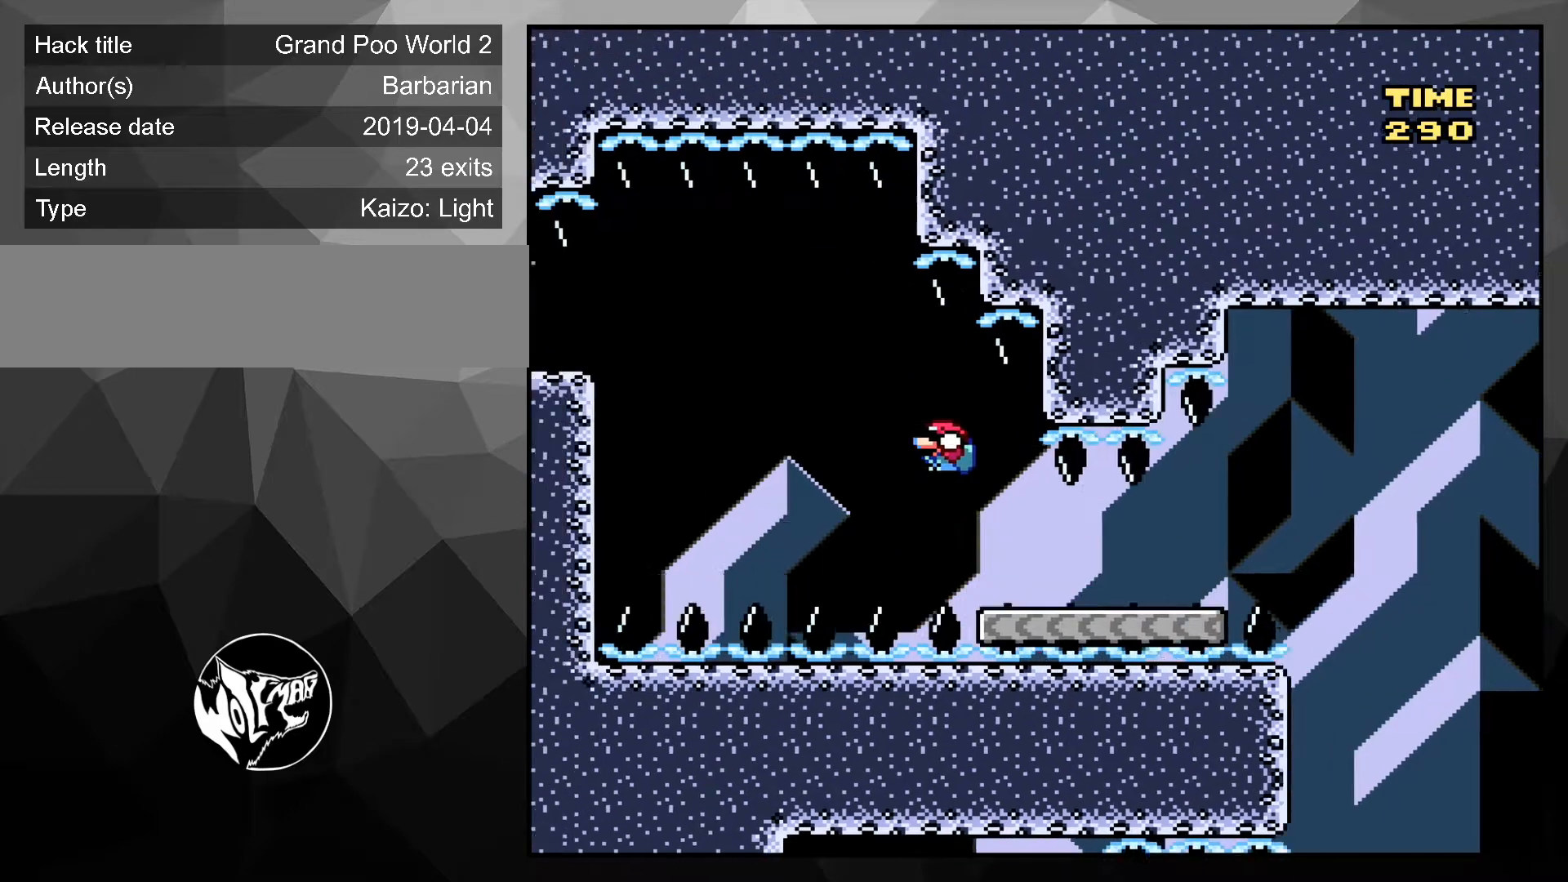
{"buttons": ["B", "Y", "DPAD_DOWN", "DPAD_LEFT"], "events": []}
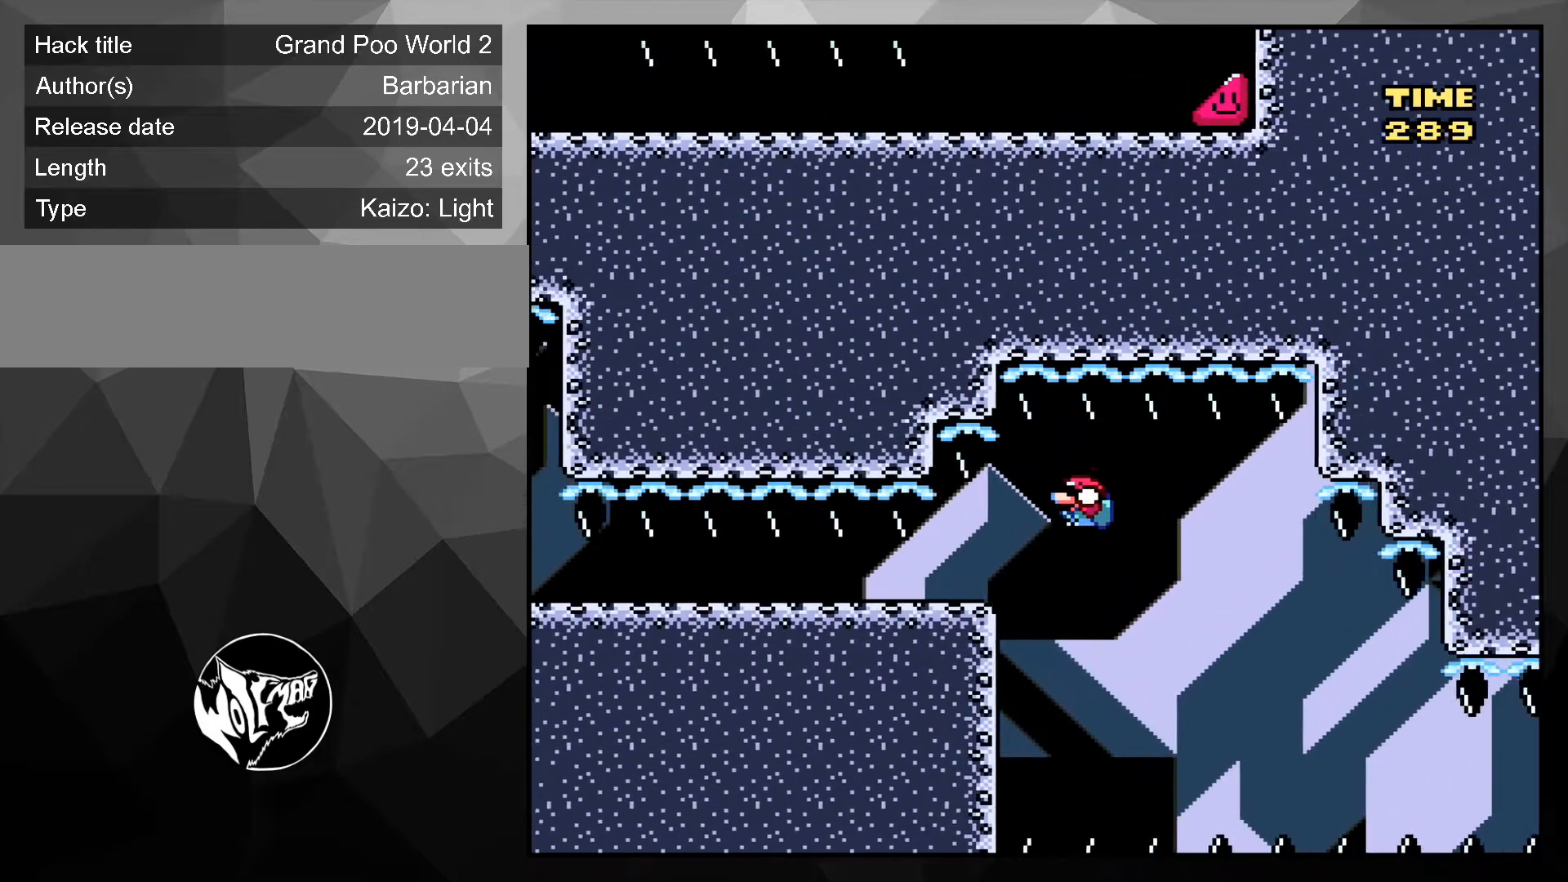
{"buttons": ["Y", "DPAD_DOWN", "DPAD_LEFT"], "events": [[267, "B", "up"]]}
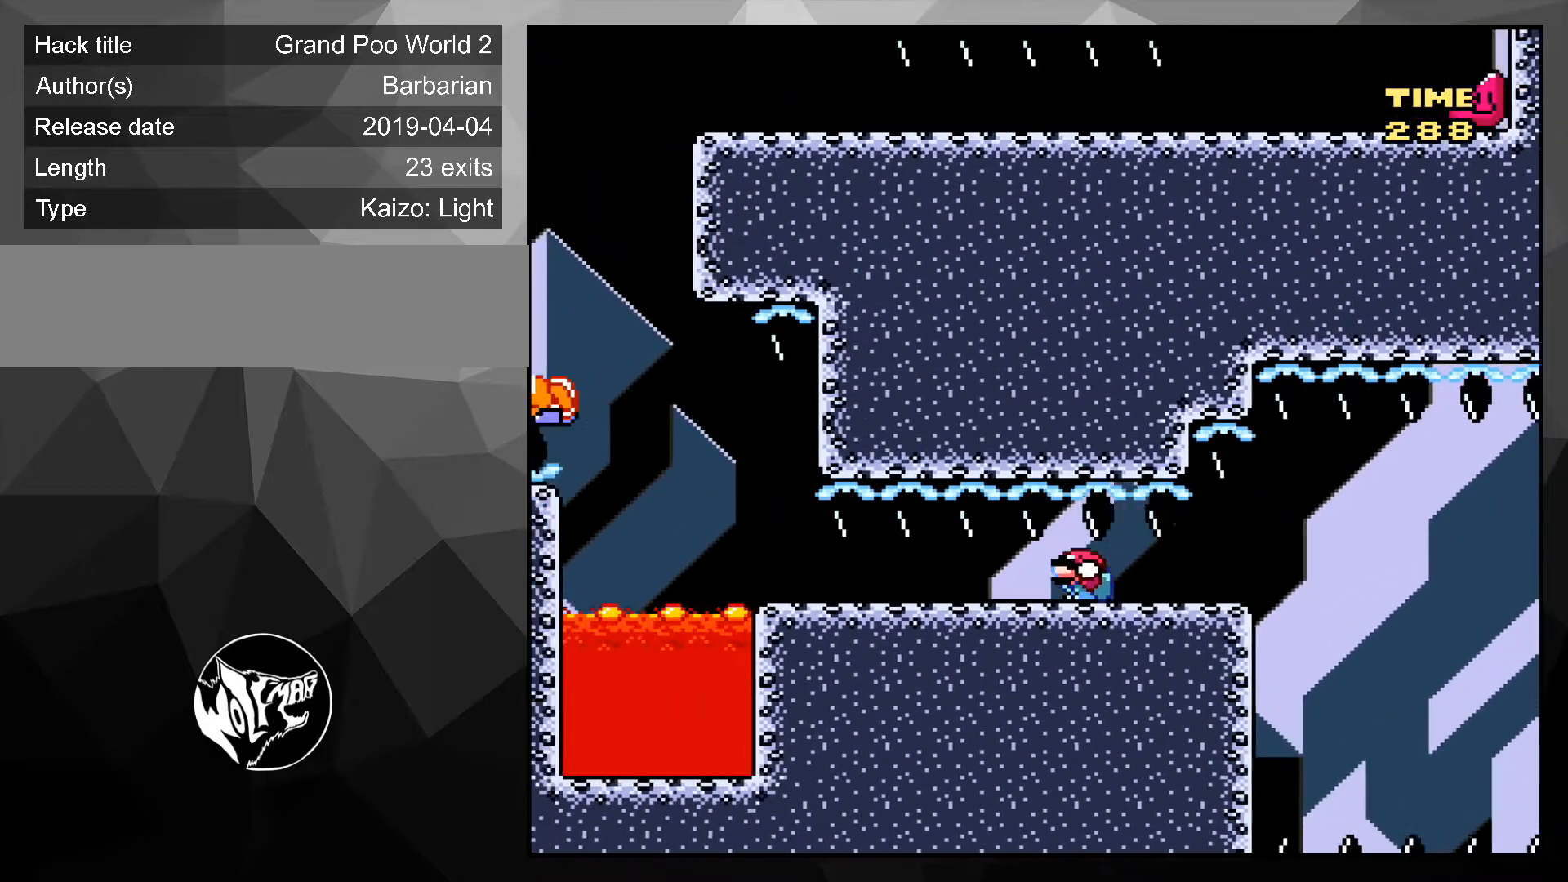
{"buttons": ["Y", "DPAD_DOWN", "DPAD_LEFT"], "events": []}
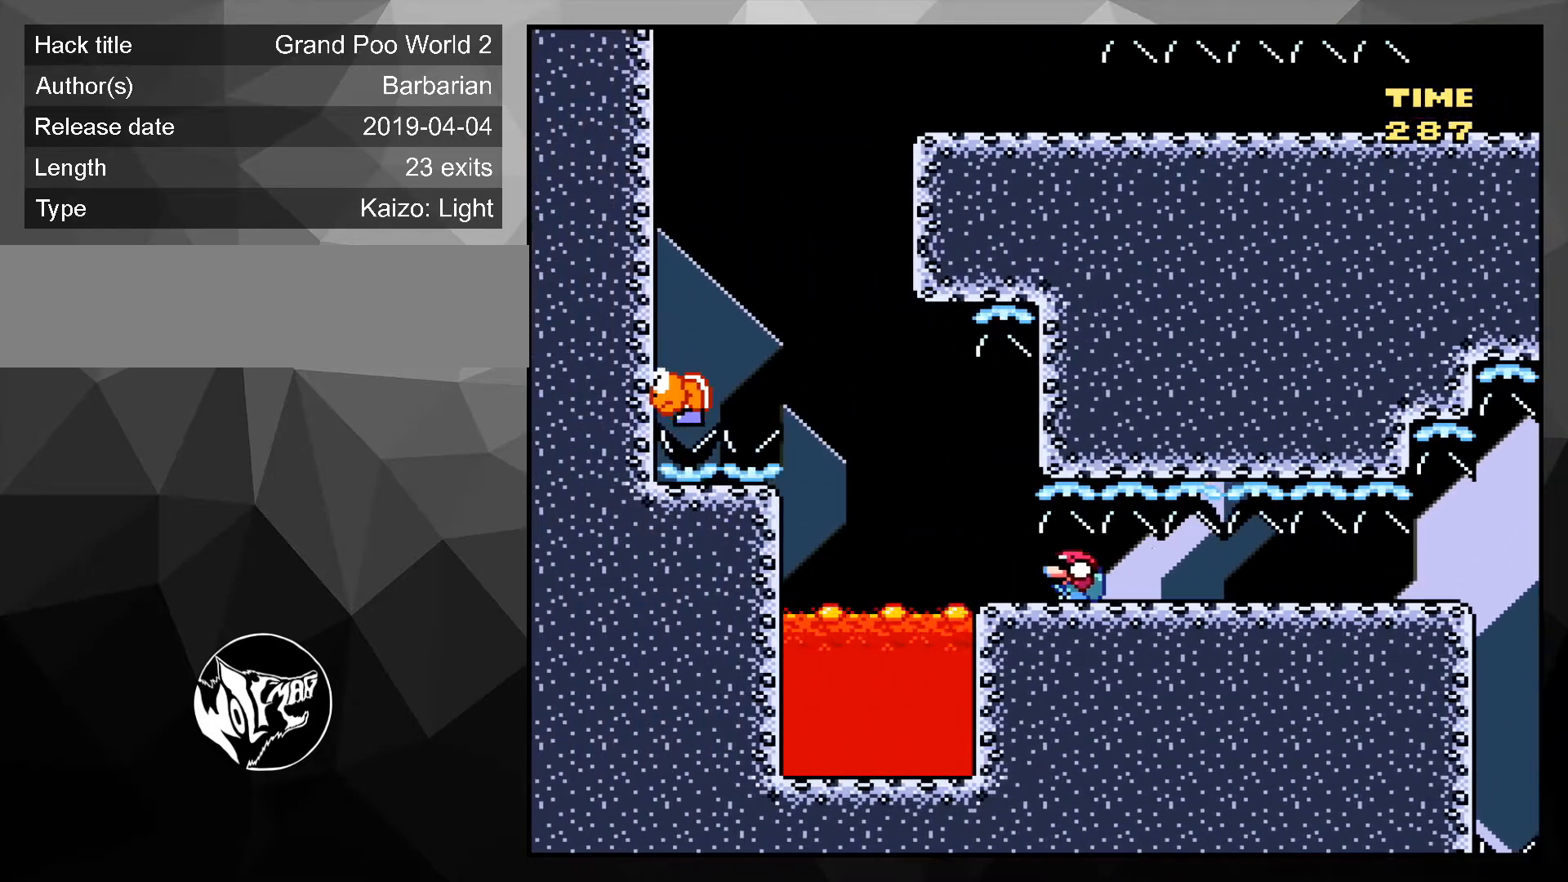
{"buttons": ["B", "Y", "DPAD_LEFT"], "events": [[200, "B", "down"], [500, "DPAD_DOWN", "up"]]}
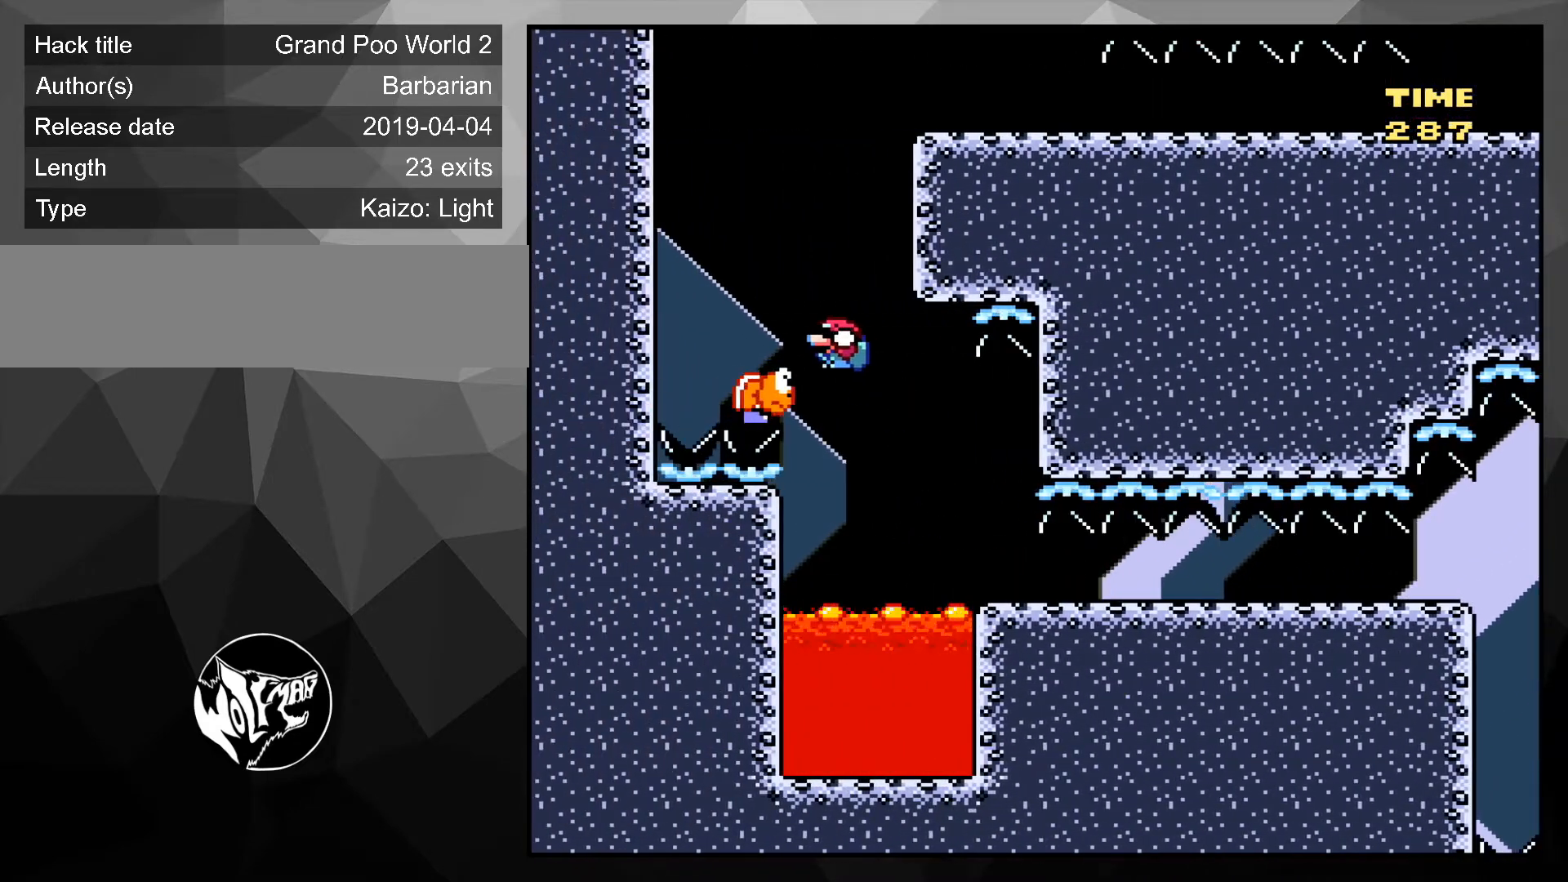
{"buttons": ["B", "Y", "DPAD_DOWN", "DPAD_RIGHT"], "events": [[67, "DPAD_LEFT", "up"], [167, "DPAD_RIGHT", "down"], [233, "DPAD_DOWN", "down"]]}
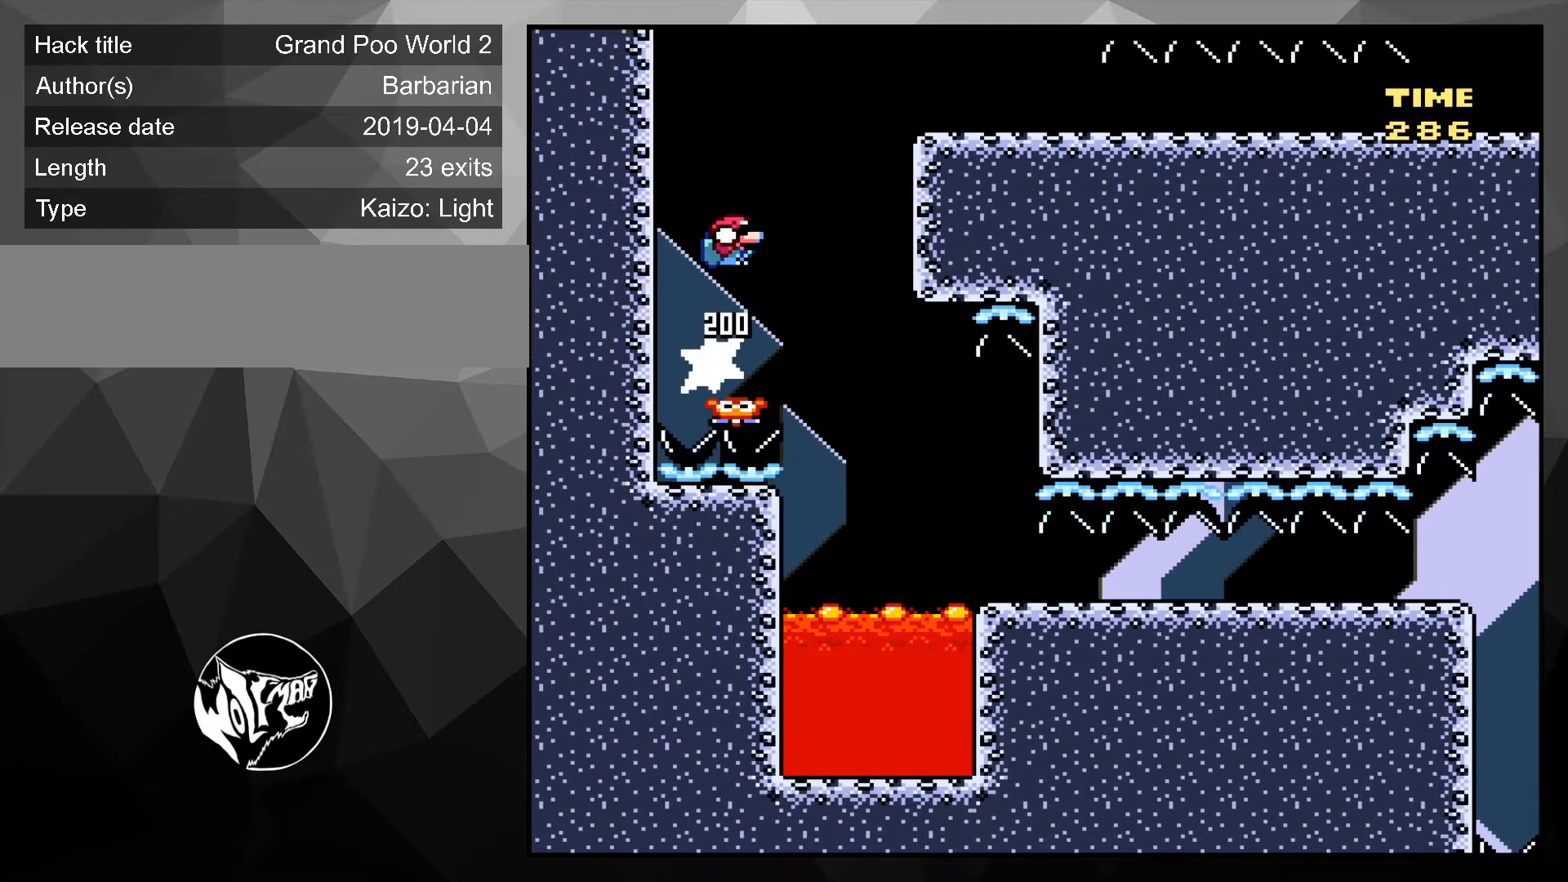
{"buttons": ["B", "Y", "DPAD_DOWN", "DPAD_RIGHT"], "events": []}
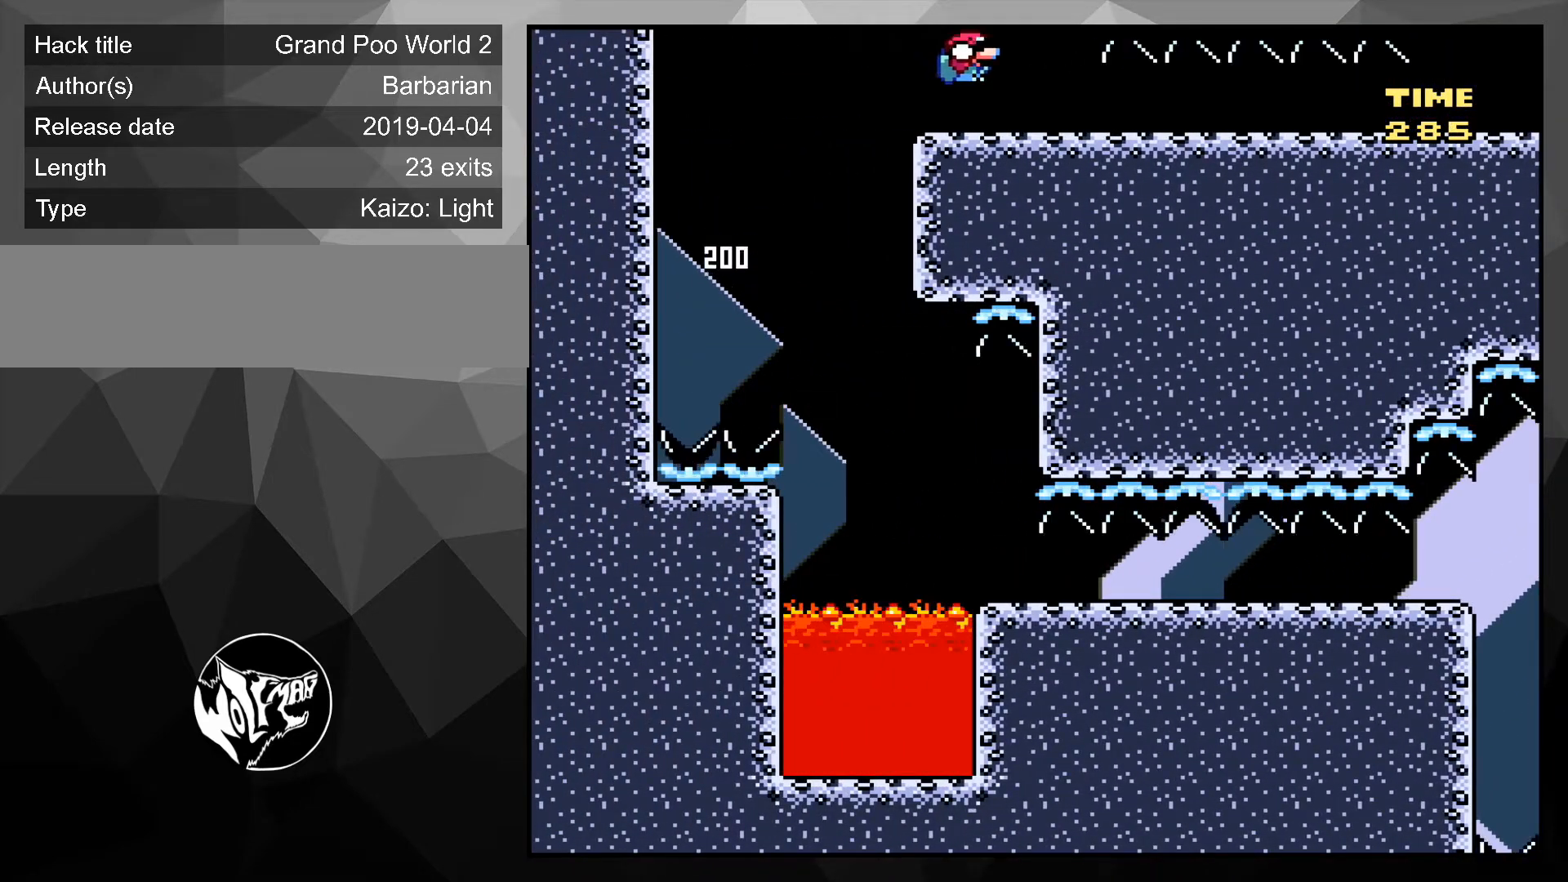
{"buttons": ["Y", "DPAD_DOWN", "DPAD_RIGHT"], "events": [[33, "B", "up"]]}
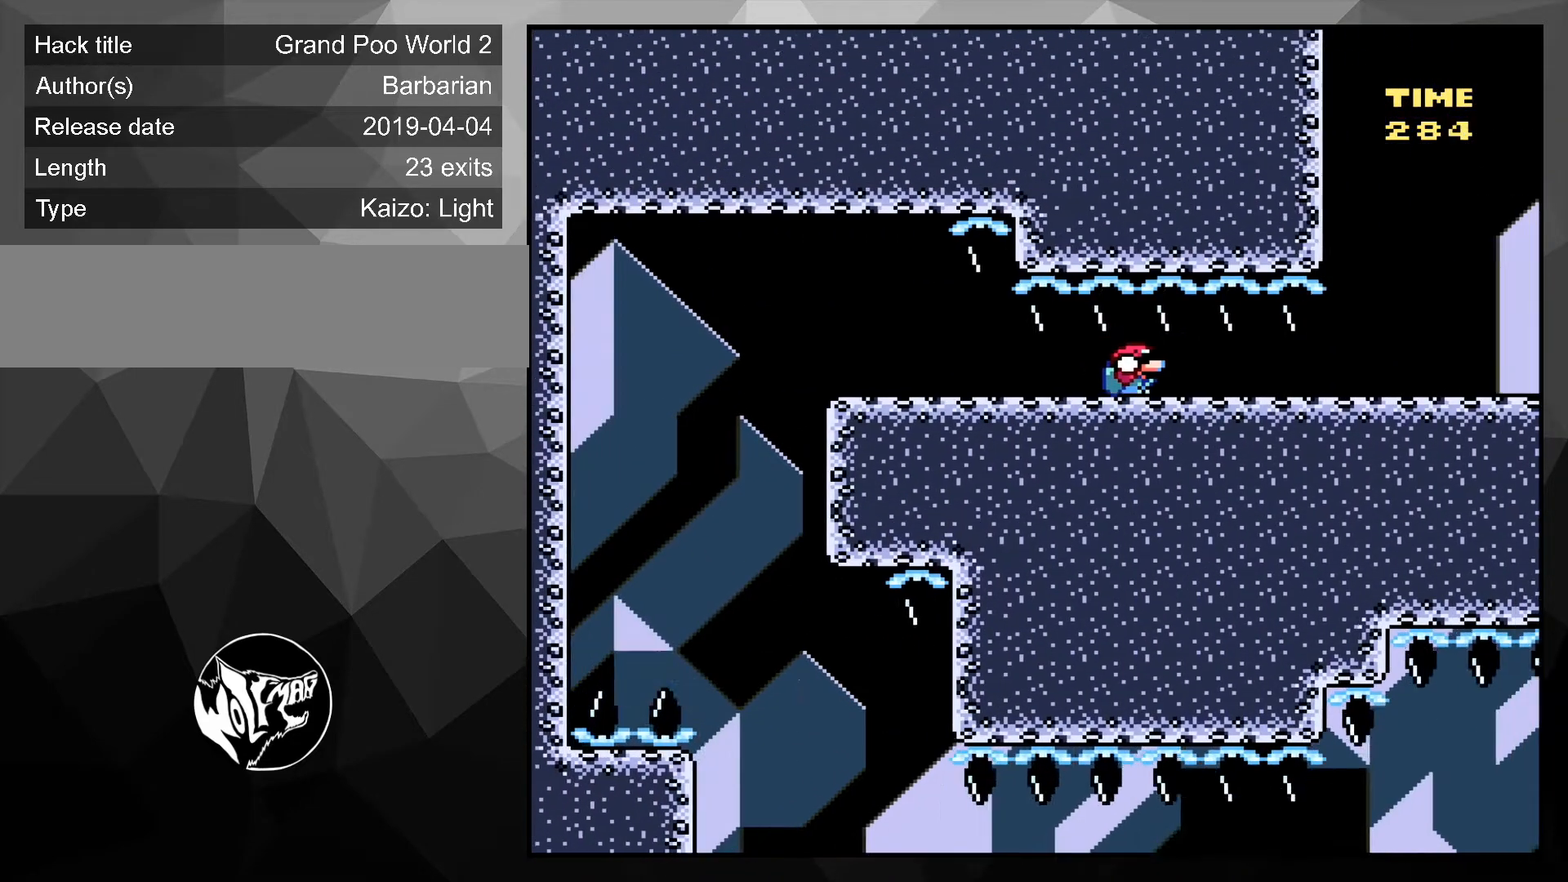
{"buttons": ["Y", "DPAD_RIGHT"], "events": [[433, "DPAD_DOWN", "up"]]}
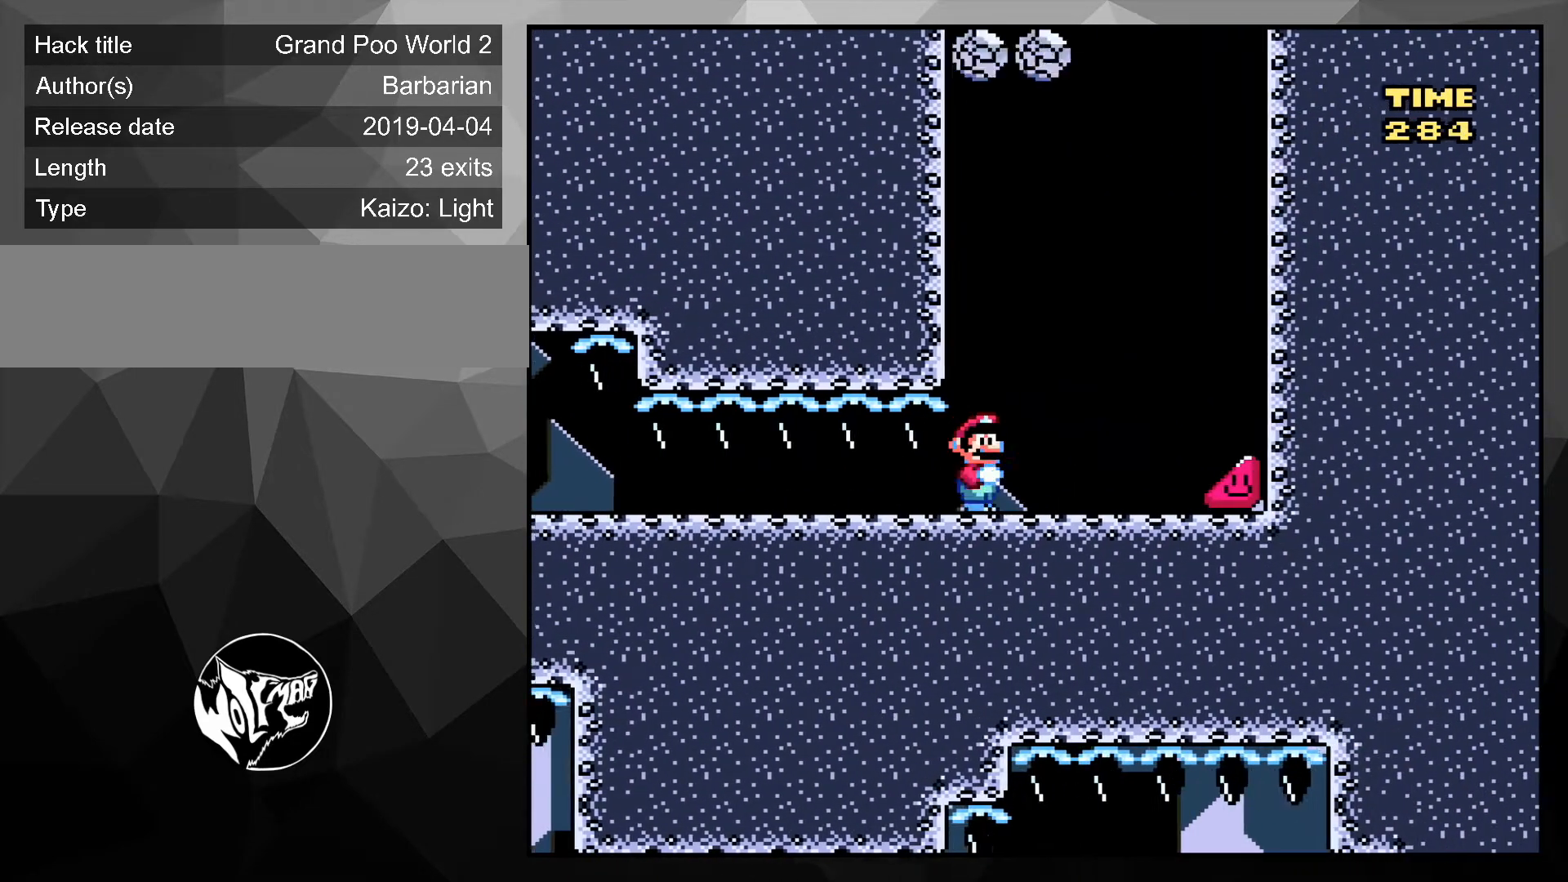
{"buttons": ["Y", "DPAD_RIGHT"], "events": []}
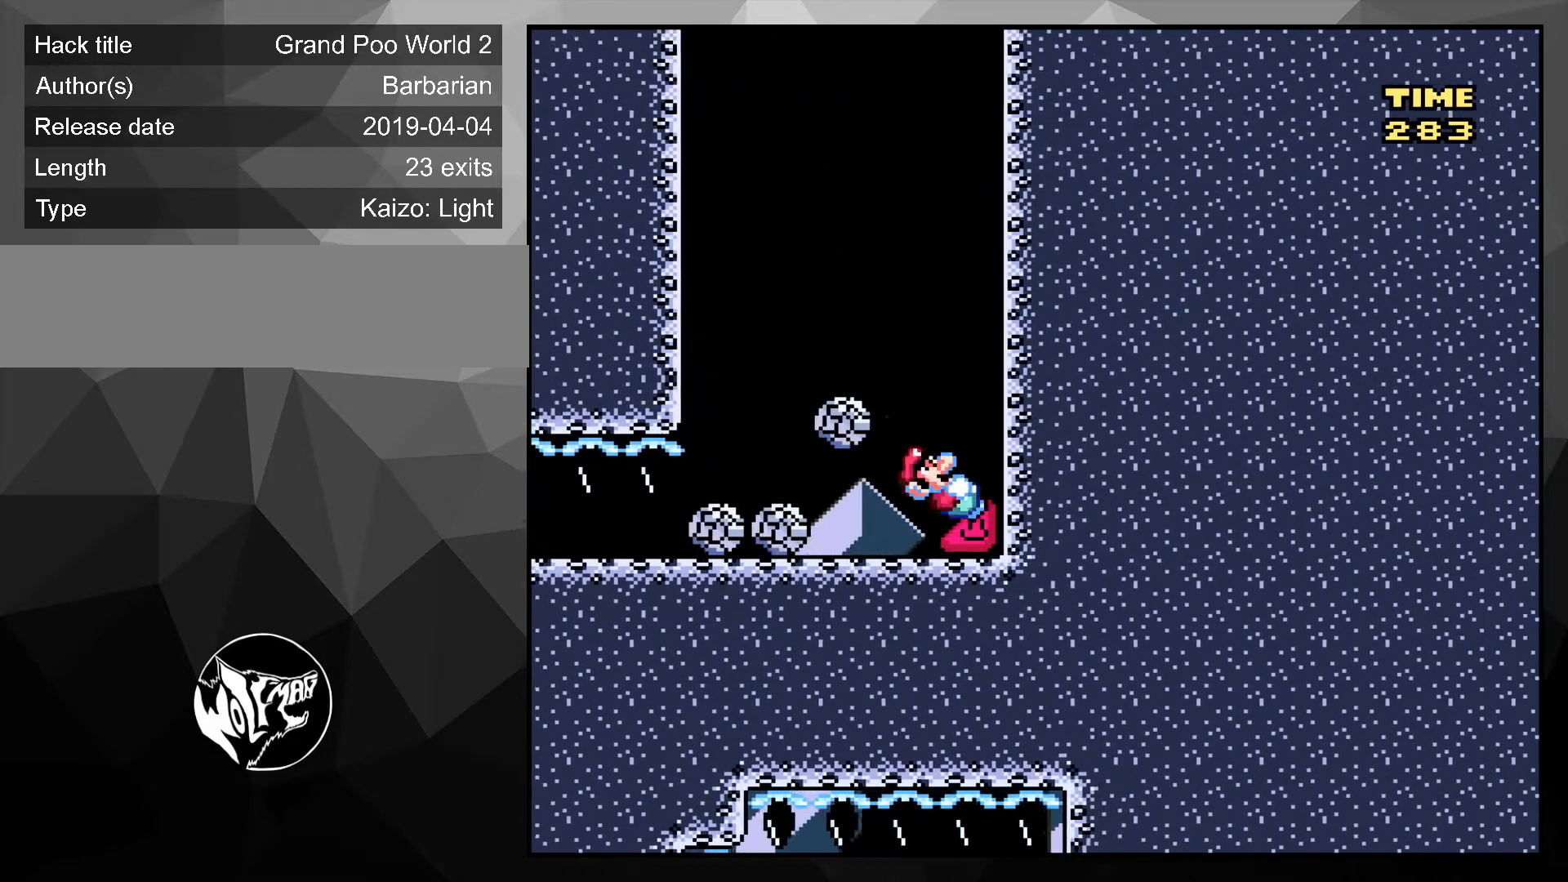
{"buttons": ["X", "DPAD_RIGHT"], "events": [[300, "X", "down"], [300, "Y", "up"]]}
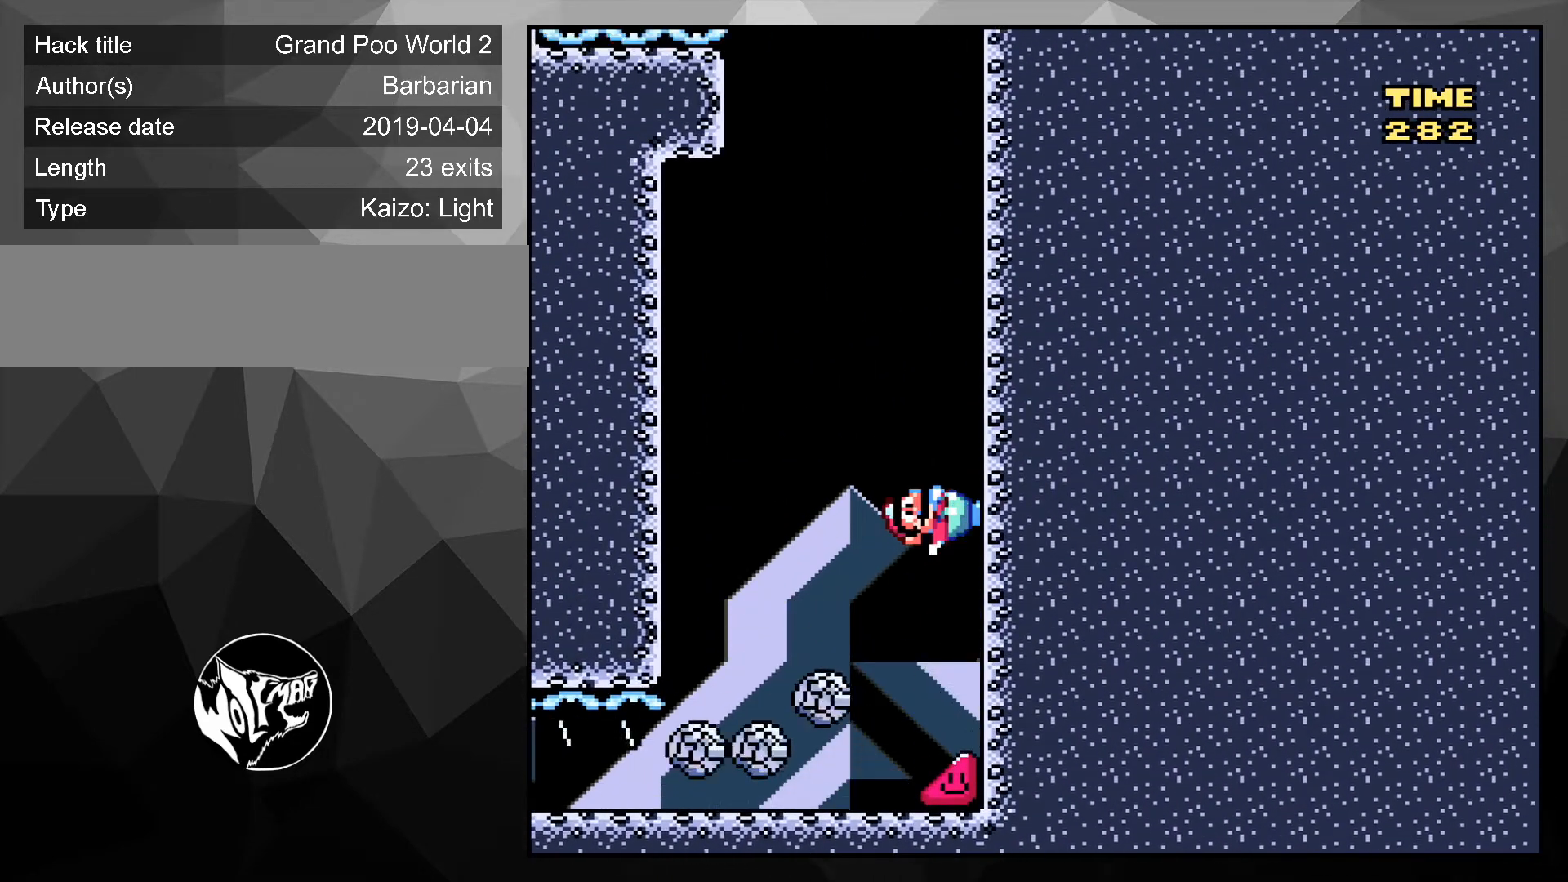
{"buttons": ["X", "DPAD_RIGHT"], "events": []}
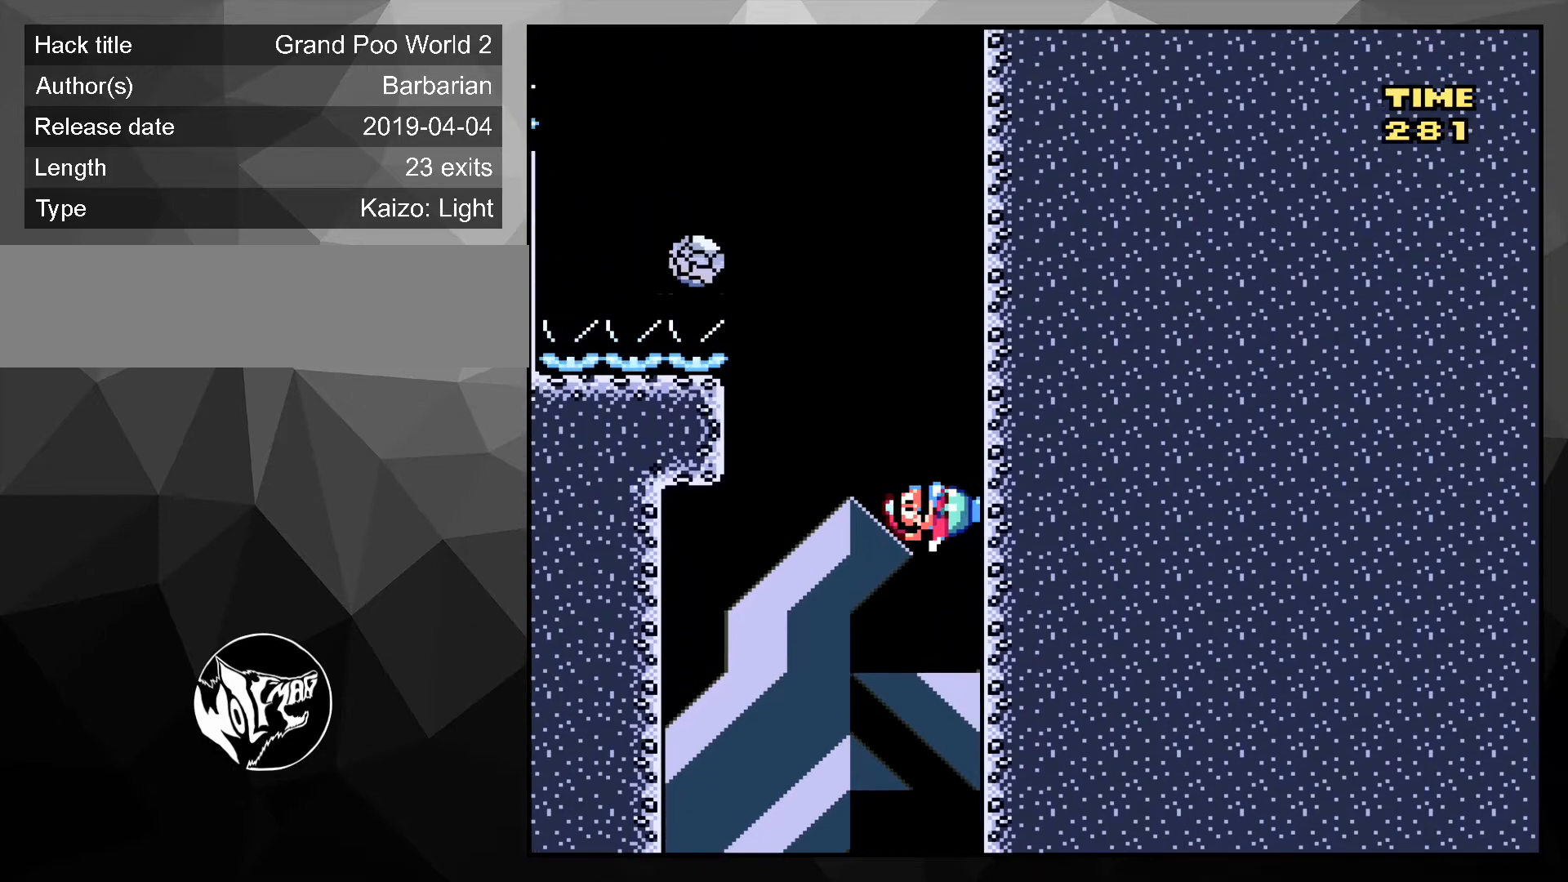
{"buttons": ["X", "DPAD_RIGHT"], "events": []}
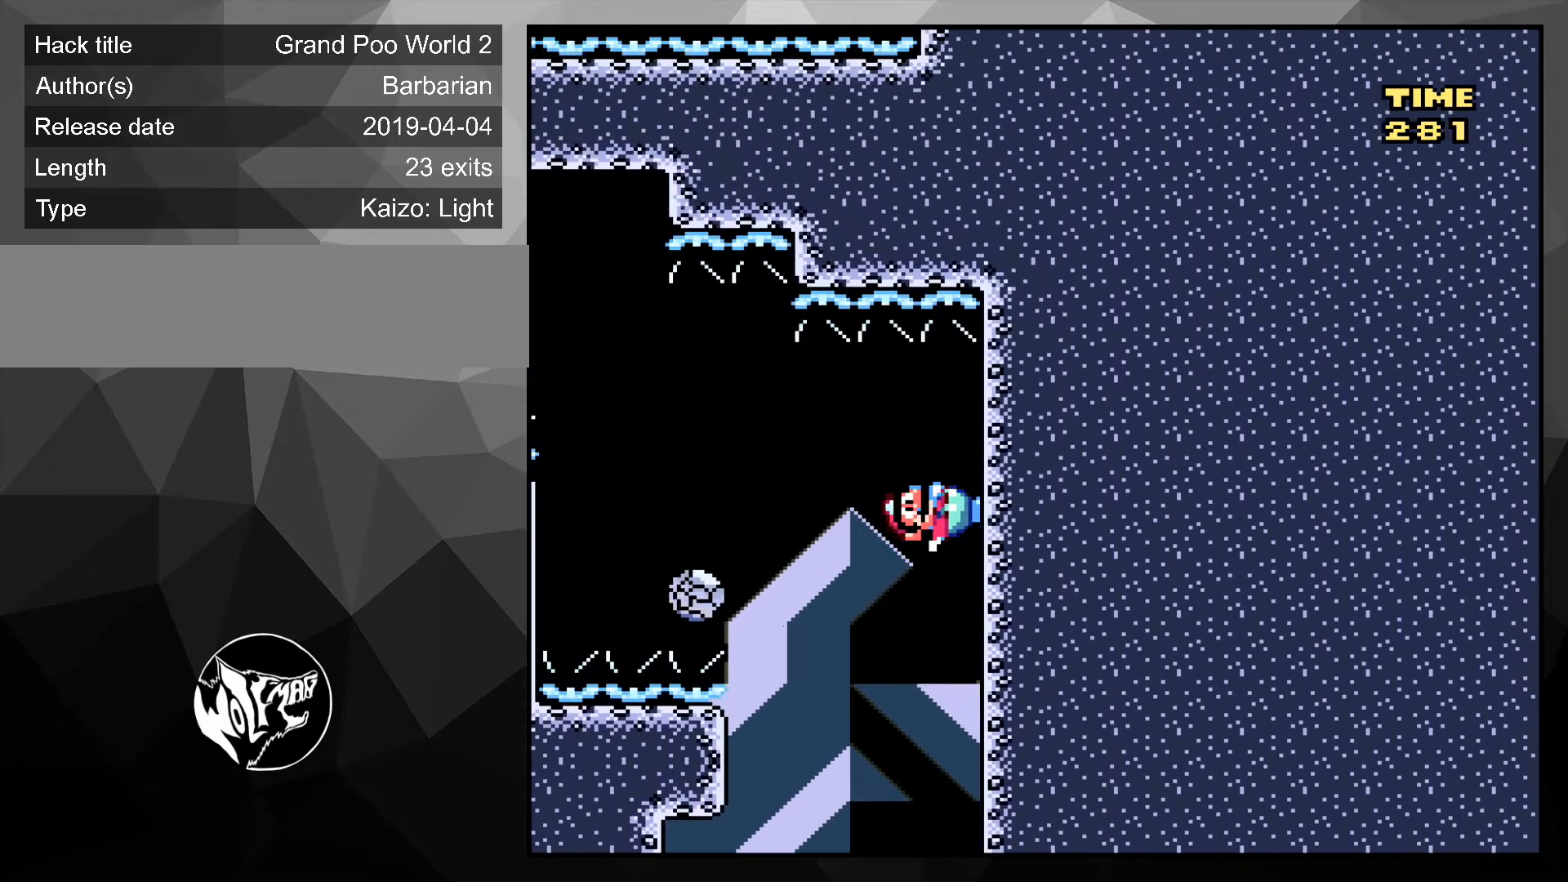
{"buttons": ["A", "X", "DPAD_LEFT"], "events": [[67, "A", "down"], [67, "DPAD_UP", "down"], [100, "DPAD_LEFT", "down"], [100, "DPAD_RIGHT", "up"], [133, "DPAD_UP", "up"]]}